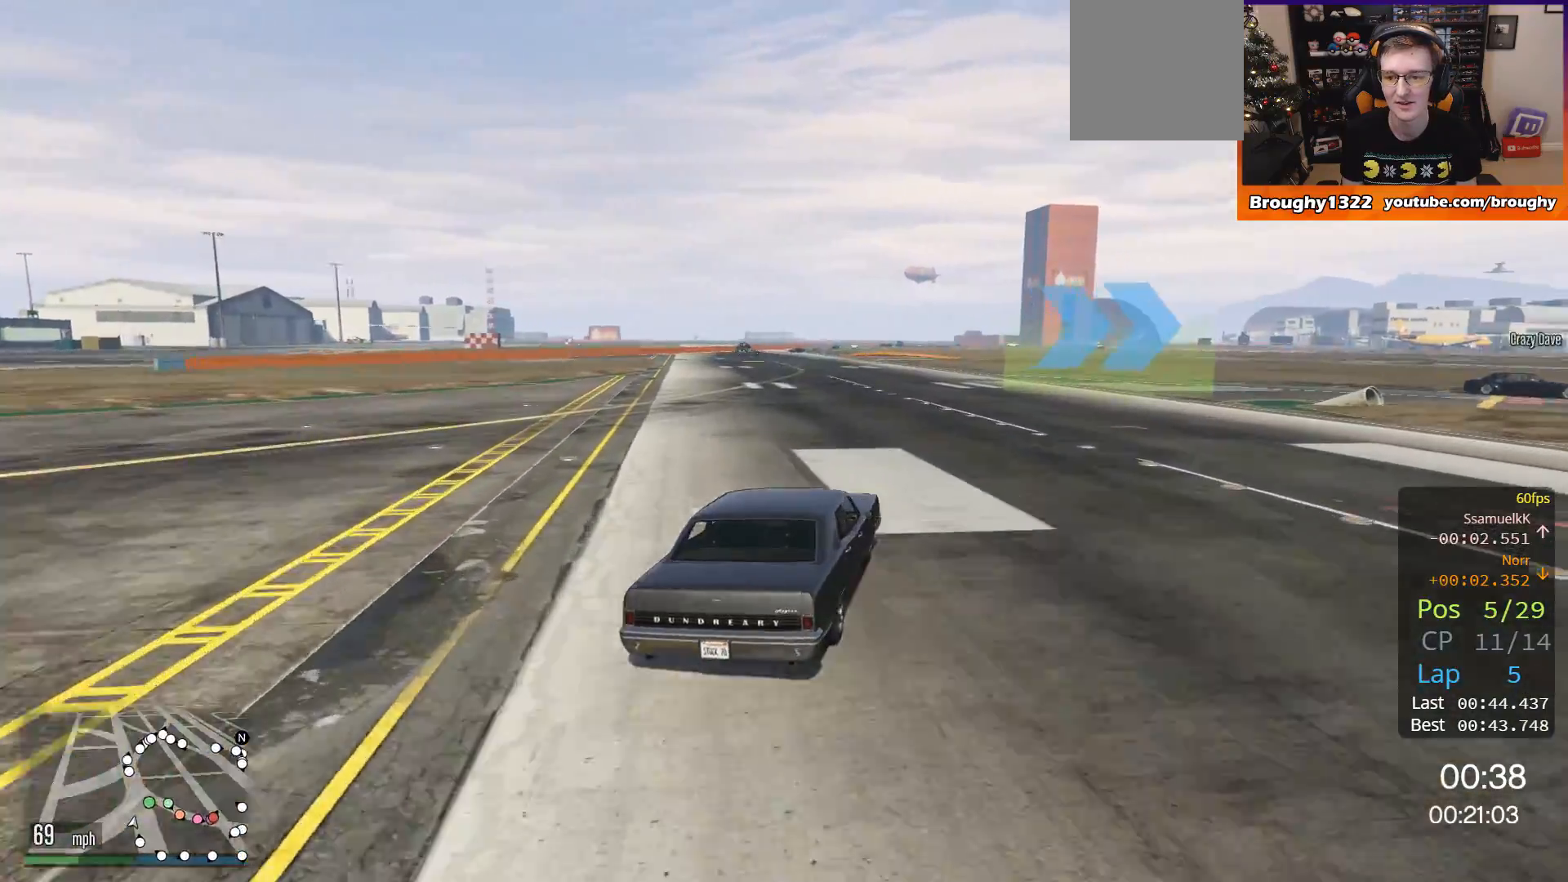
Gameplay with a controller (Xbox layout); each line is a JSON object with the inputs held at the frame after it. "events" lists button and stick changes between this image and that frame as [ms after this image, input, new state], when the widget could be followed in between. Not read: R3.
{"buttons": ["L2"], "left_stick": "right", "right_stick": "center", "events": [[117, "L2", "down"]]}
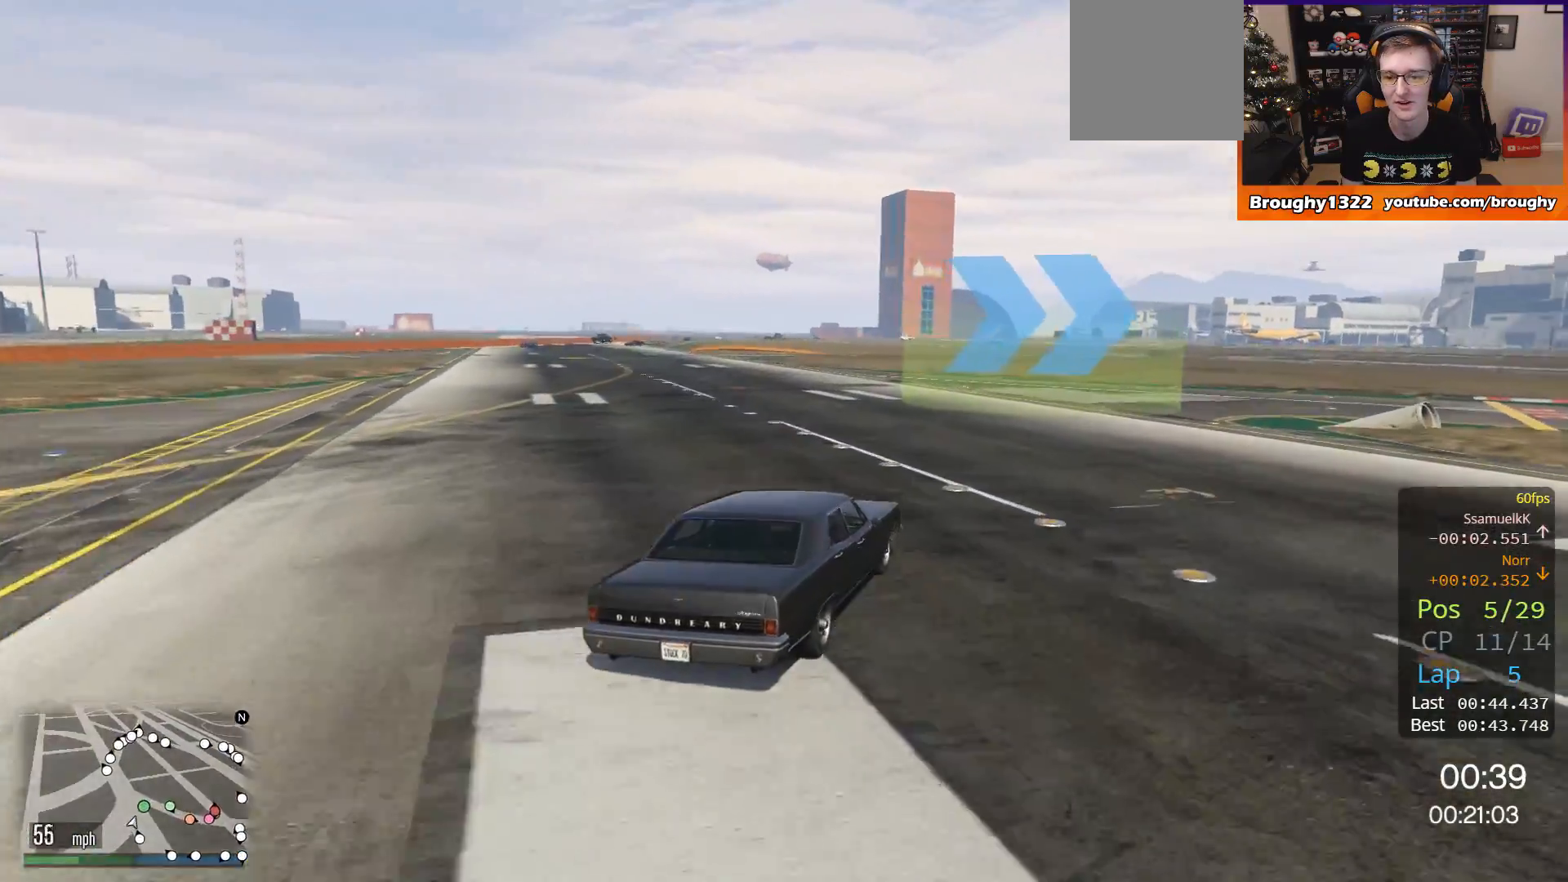
{"buttons": [], "left_stick": "right", "right_stick": "center", "events": [[84, "L2", "up"], [351, "left_stick", "center"], [451, "left_stick", "right"]]}
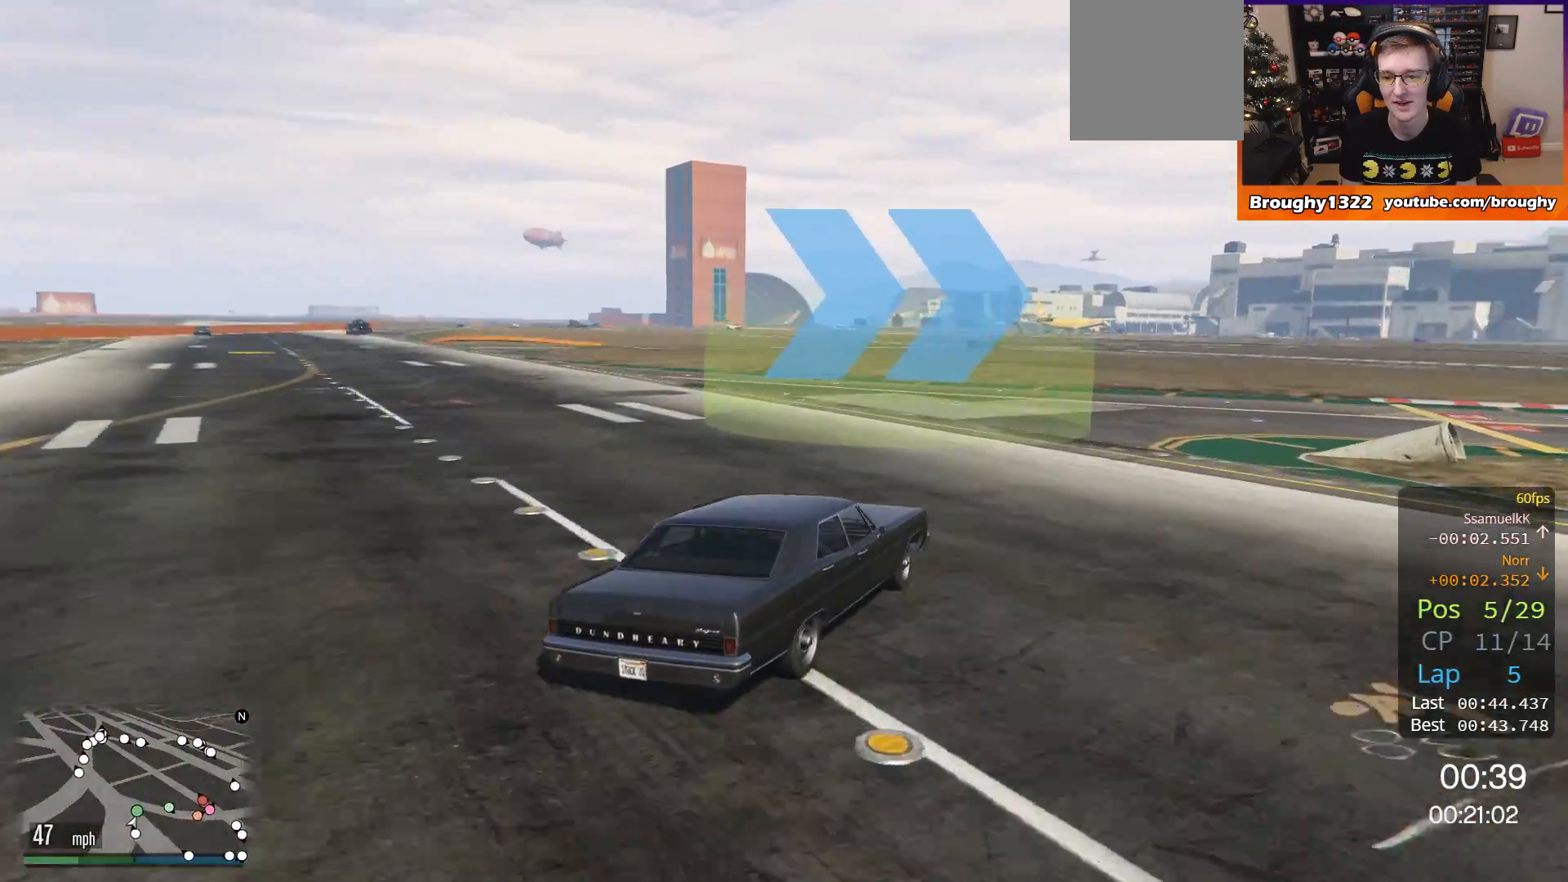
{"buttons": [], "left_stick": "right", "right_stick": "center", "events": []}
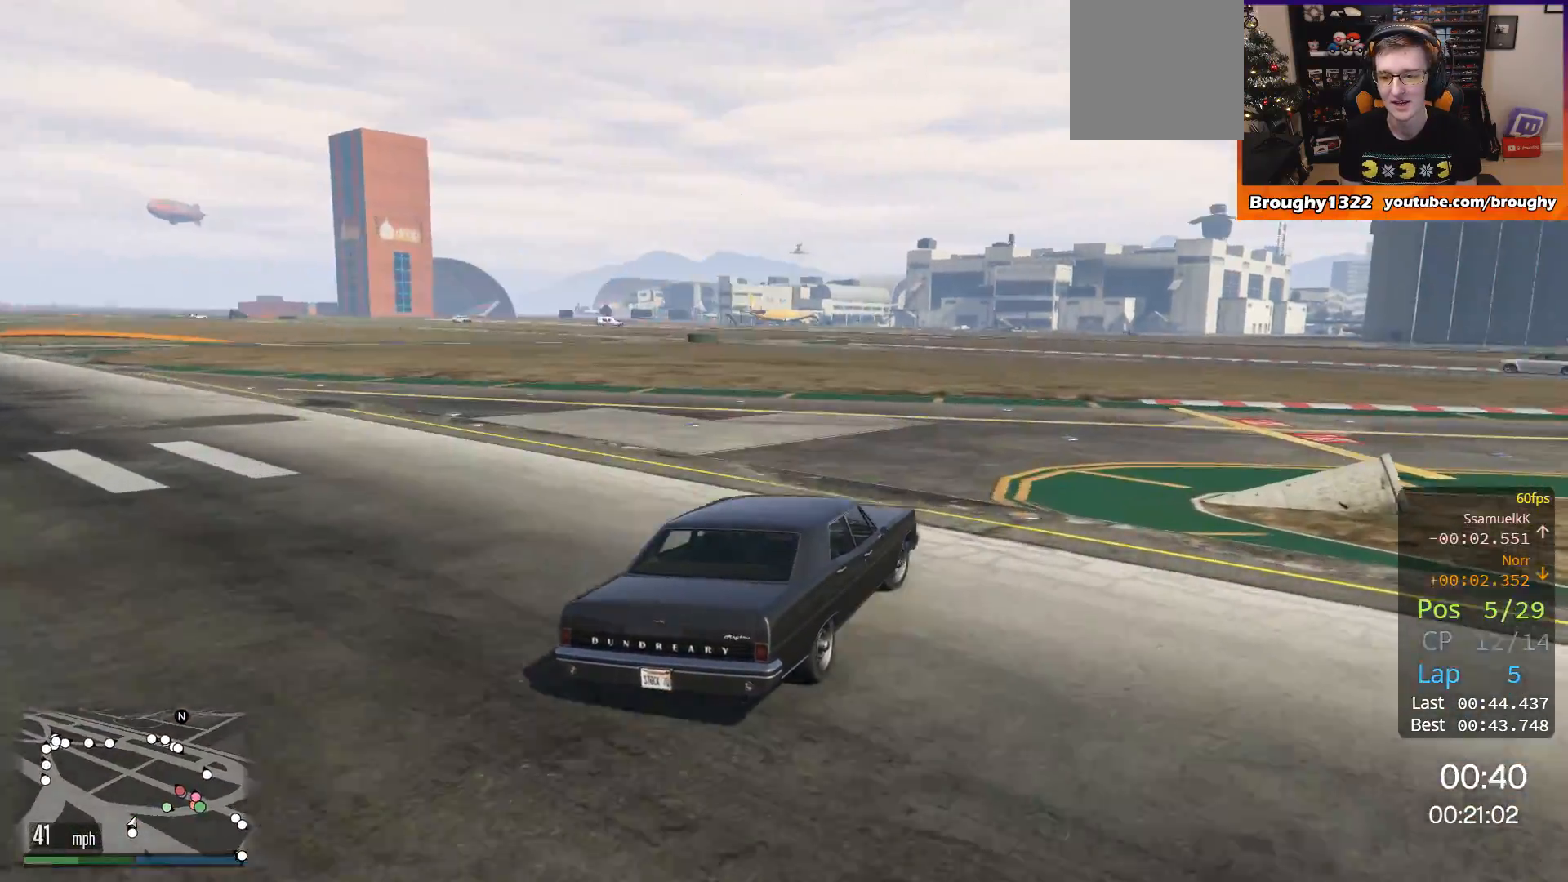
{"buttons": ["R2"], "left_stick": "right", "right_stick": "center", "events": [[317, "R2", "down"]]}
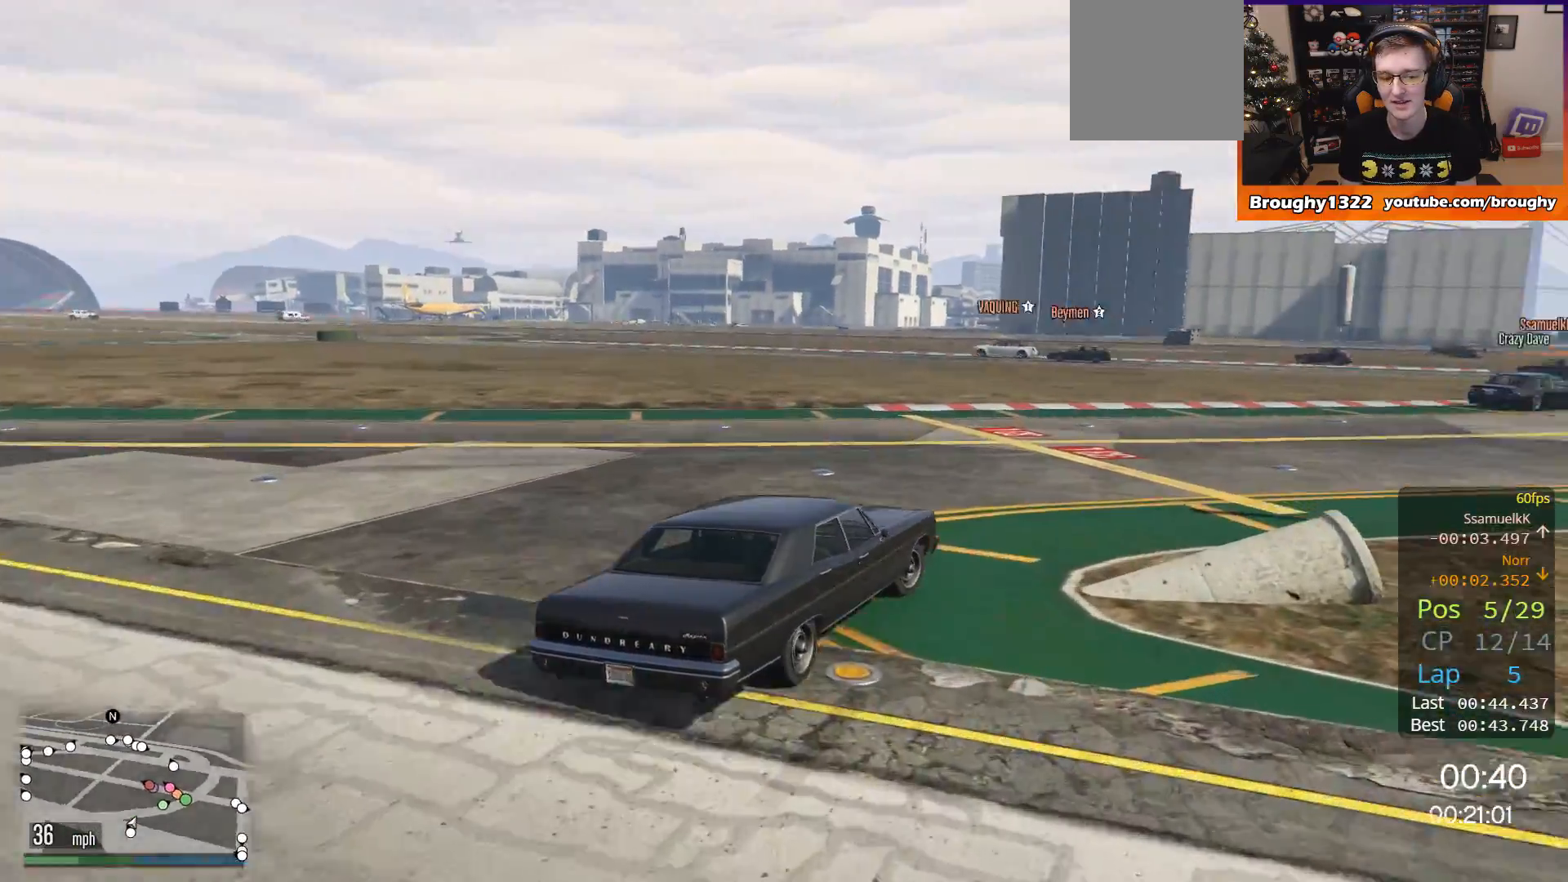
{"buttons": ["R2"], "left_stick": "right", "right_stick": "center", "events": []}
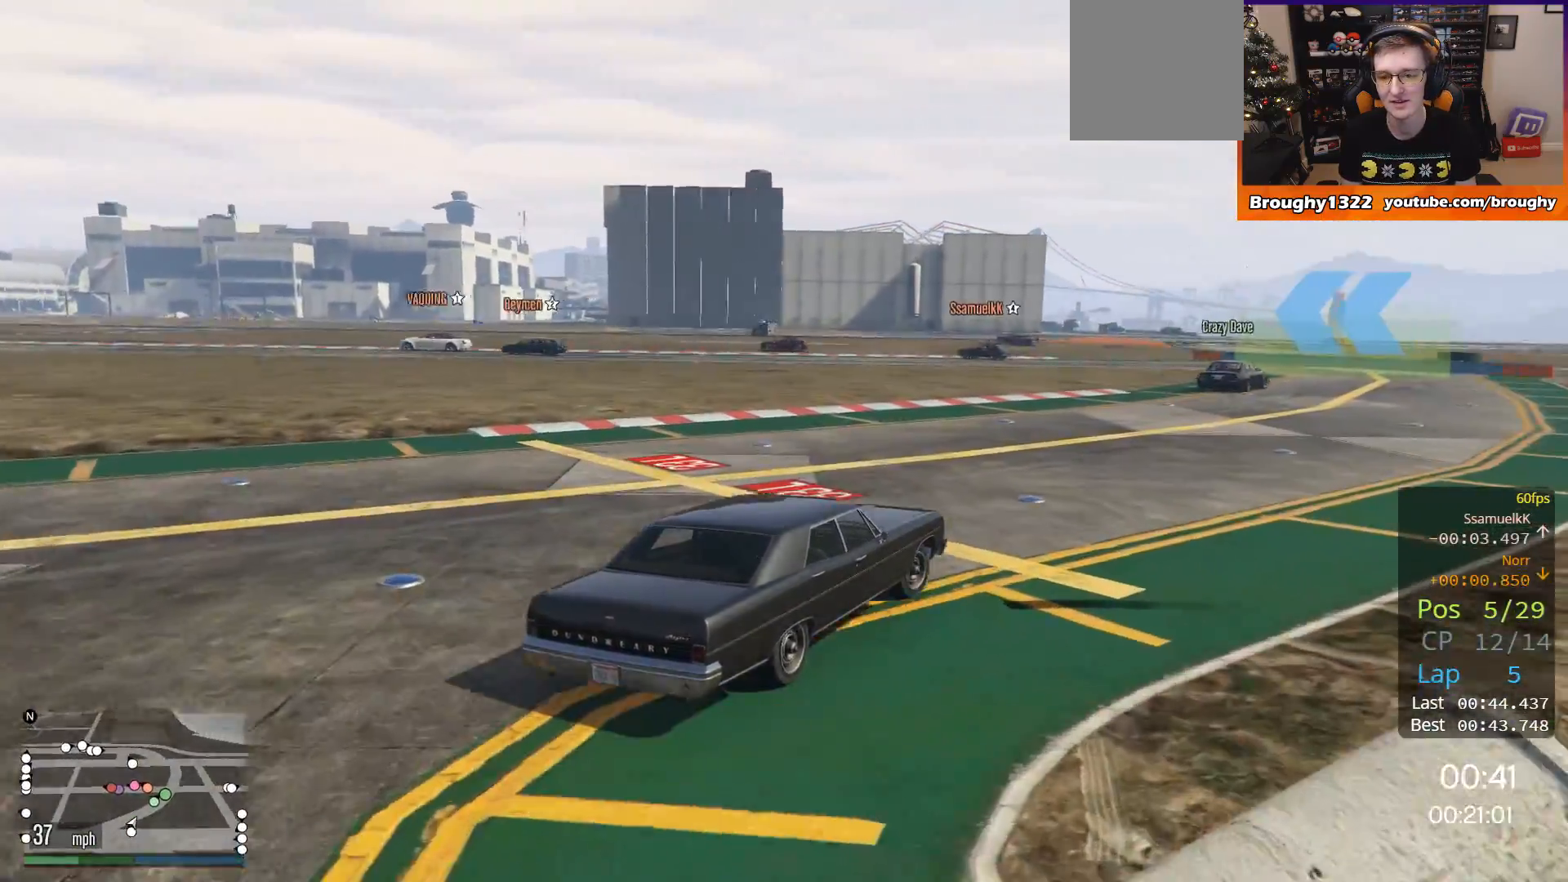
{"buttons": ["R2"], "left_stick": "center", "right_stick": "center", "events": [[67, "left_stick", "center"], [167, "left_stick", "right"], [501, "left_stick", "center"]]}
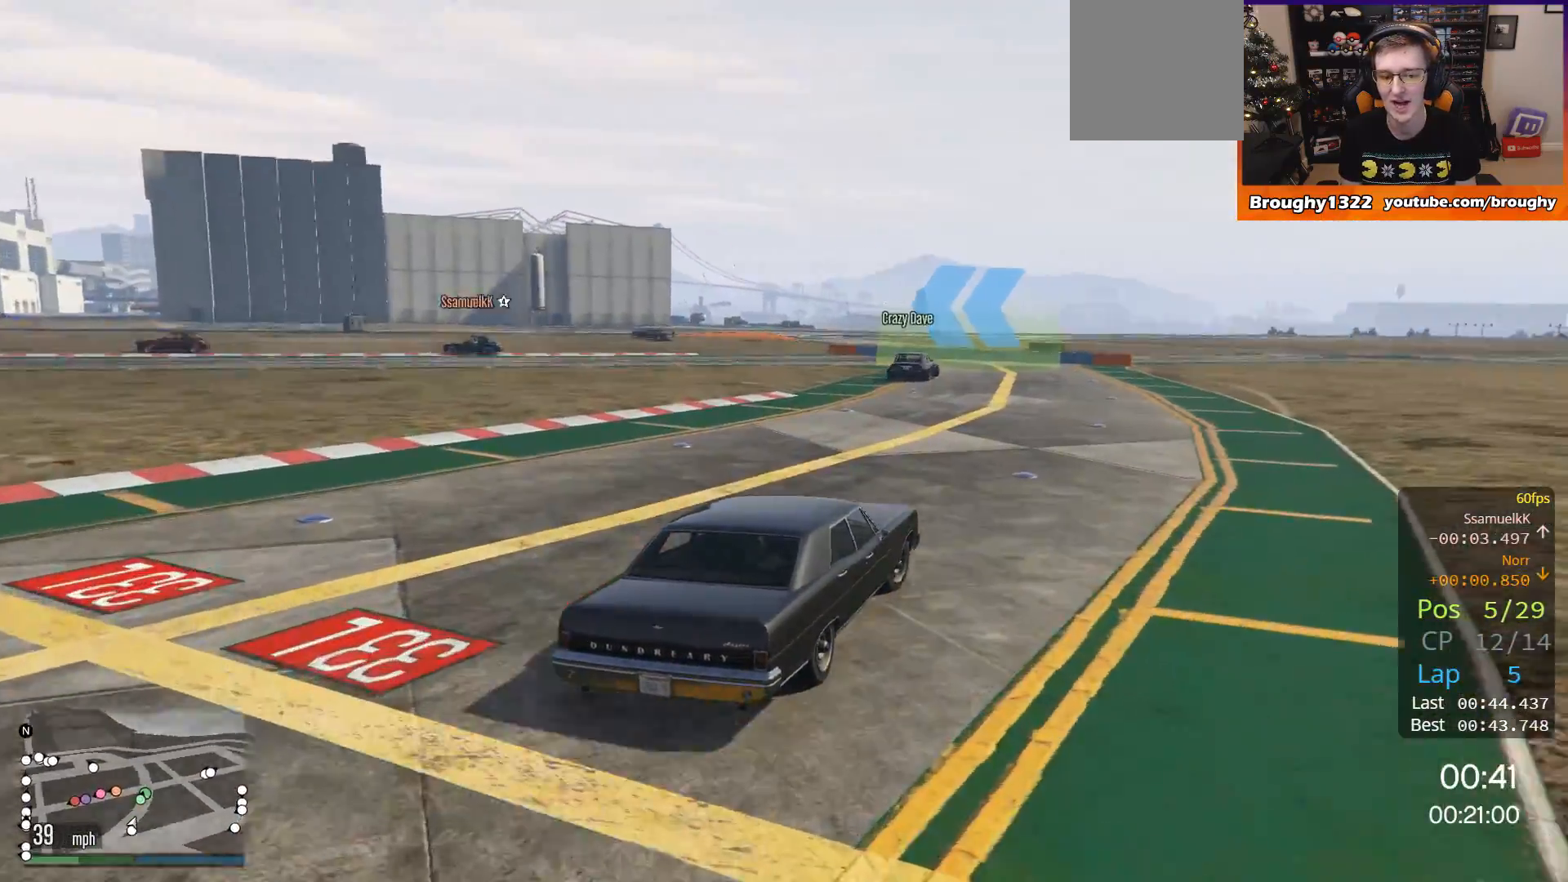
{"buttons": ["R2"], "left_stick": "center", "right_stick": "center", "events": [[66, "left_stick", "right"], [233, "left_stick", "center"]]}
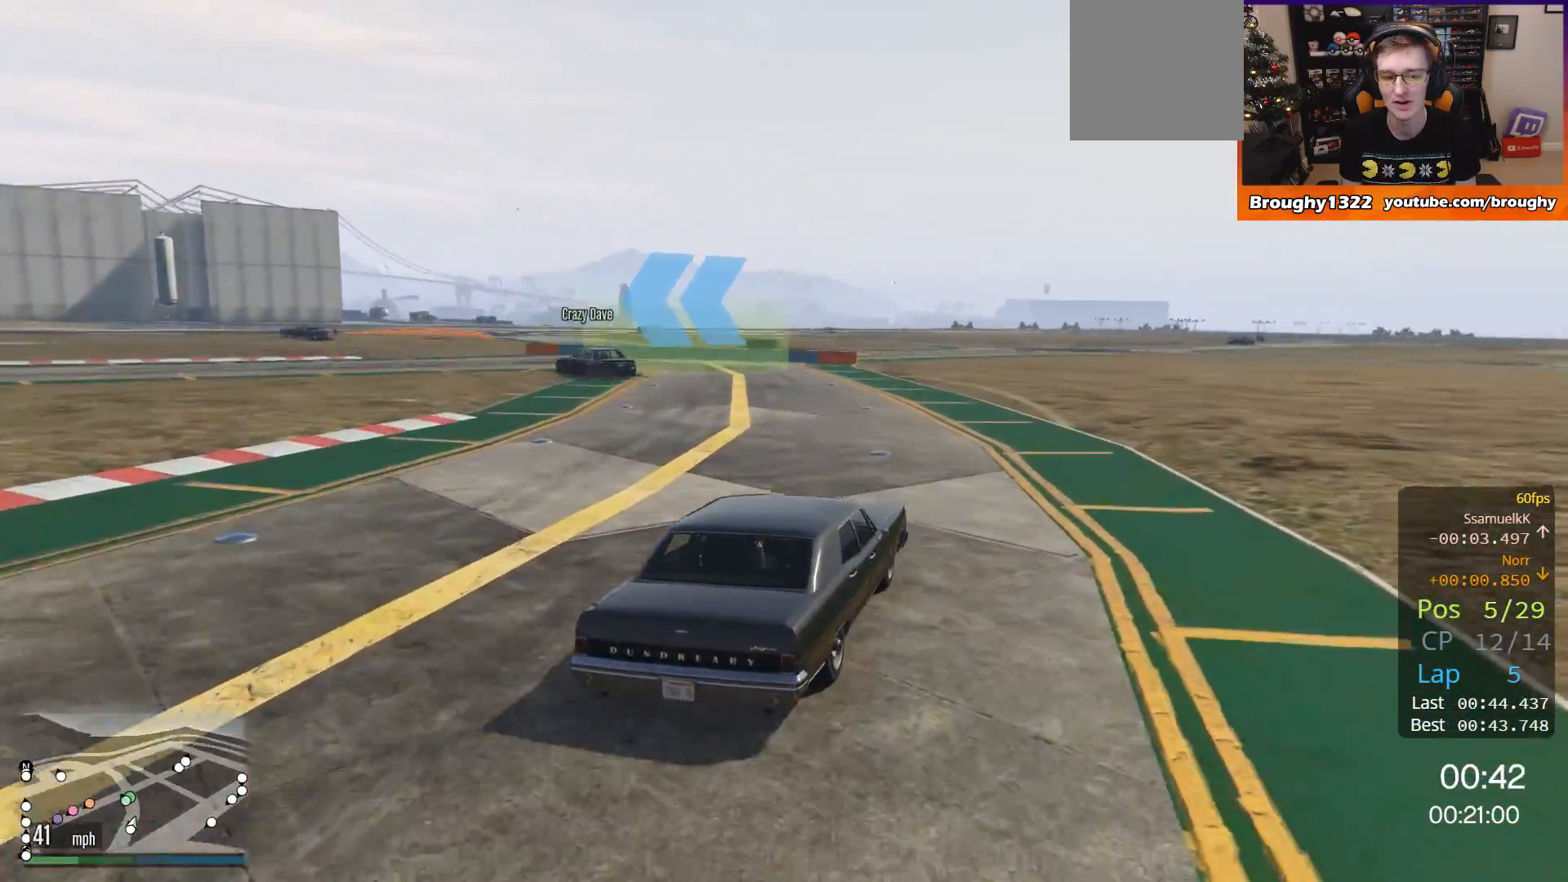
{"buttons": ["R2"], "left_stick": "left", "right_stick": "center", "events": [[434, "left_stick", "left"]]}
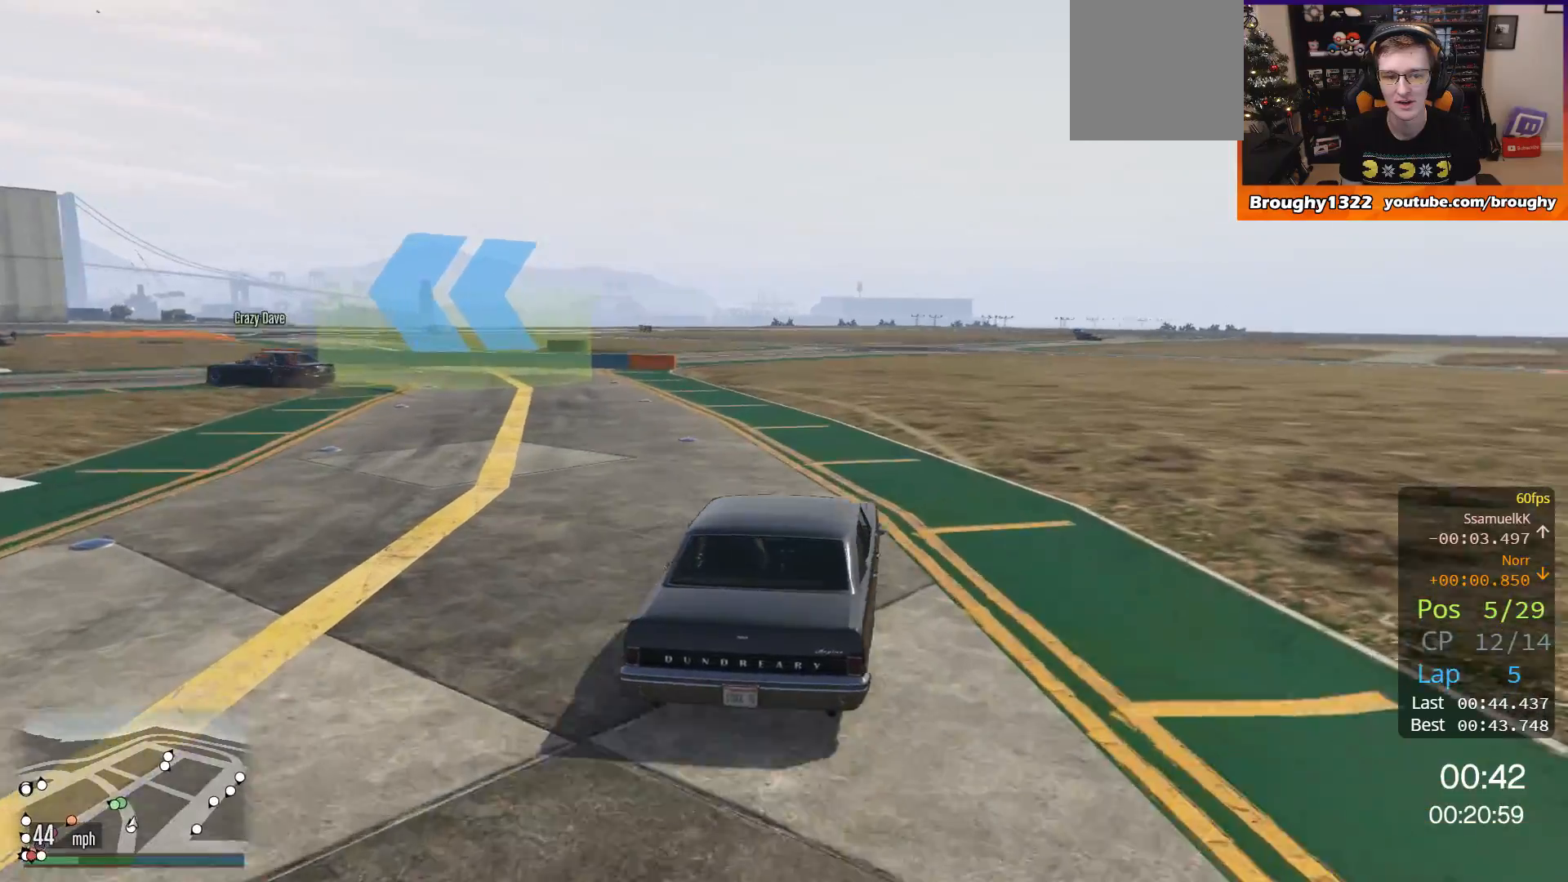
{"buttons": [], "left_stick": "up-left", "right_stick": "center", "events": [[100, "left_stick", "center"], [200, "left_stick", "up-left"], [467, "R2", "up"]]}
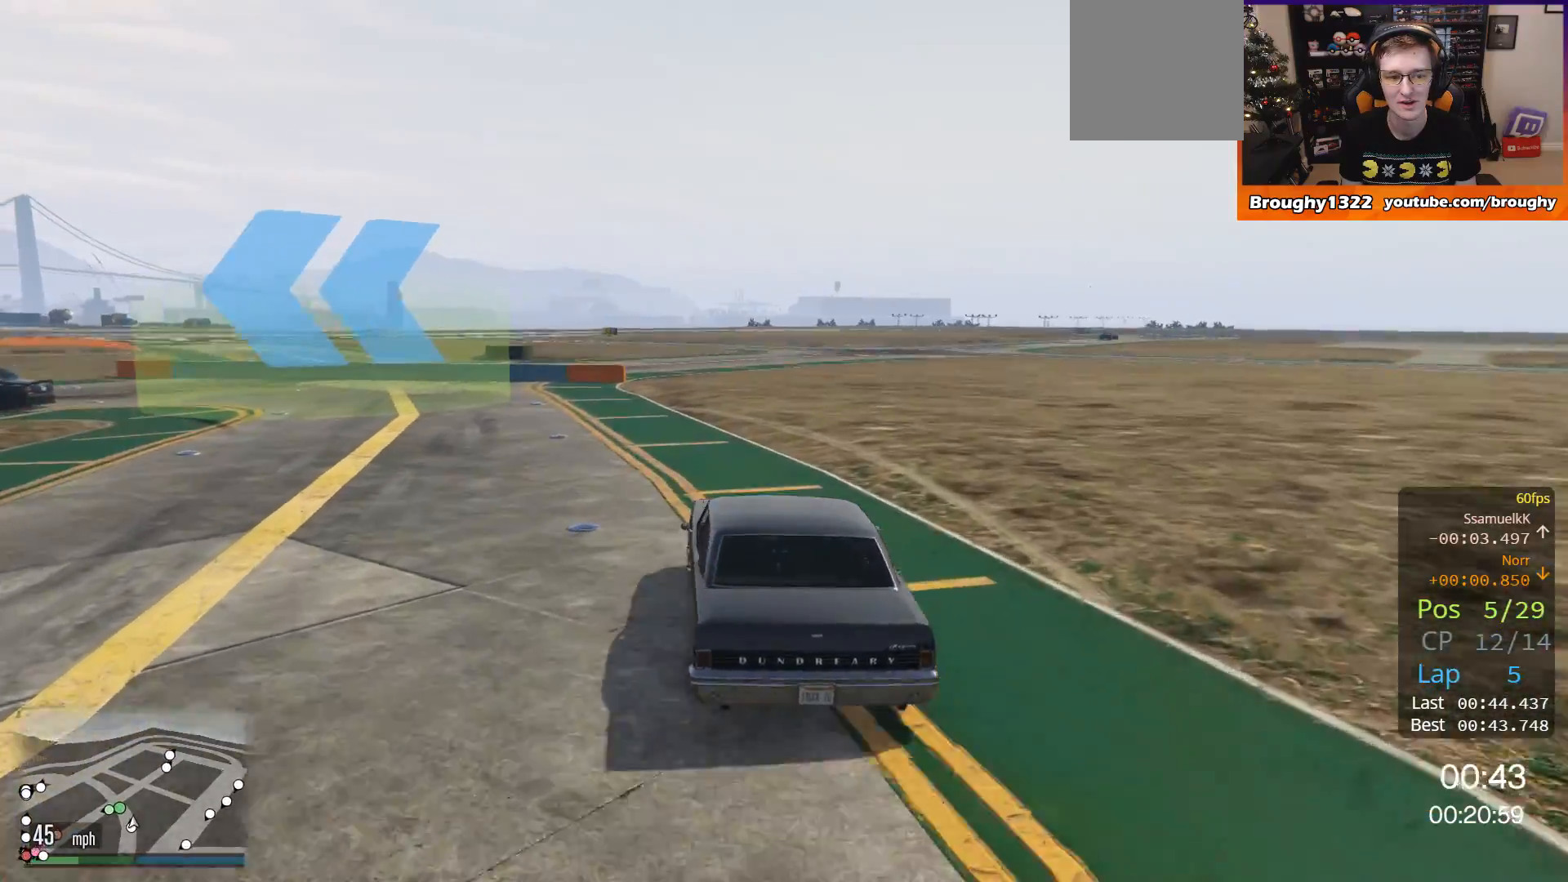
{"buttons": [], "left_stick": "up-left", "right_stick": "center", "events": []}
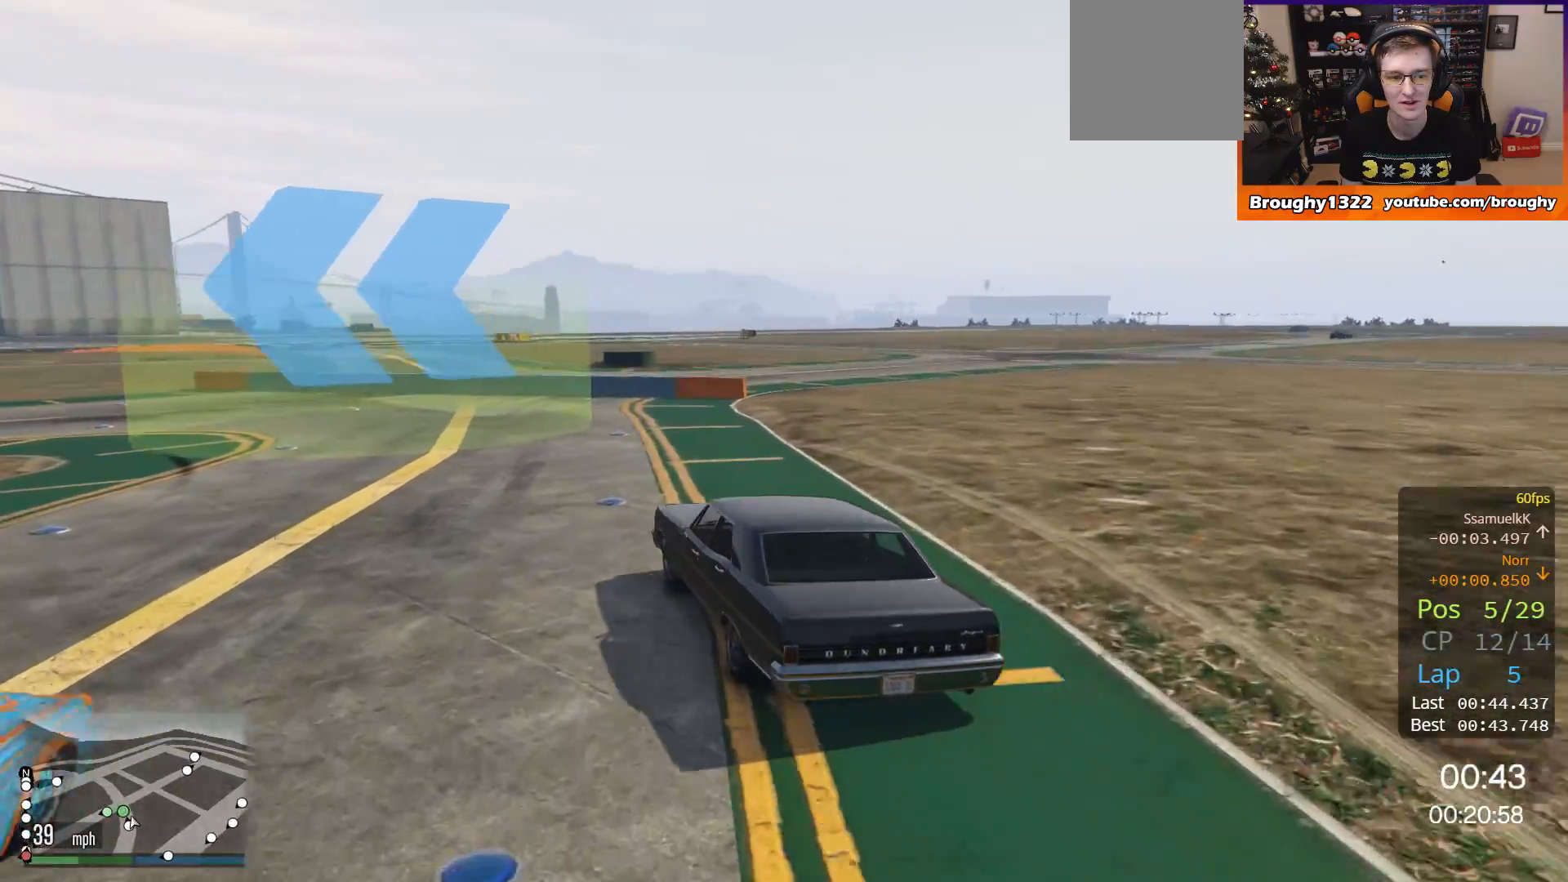
{"buttons": ["R2"], "left_stick": "up-left", "right_stick": "center", "events": [[200, "R2", "down"]]}
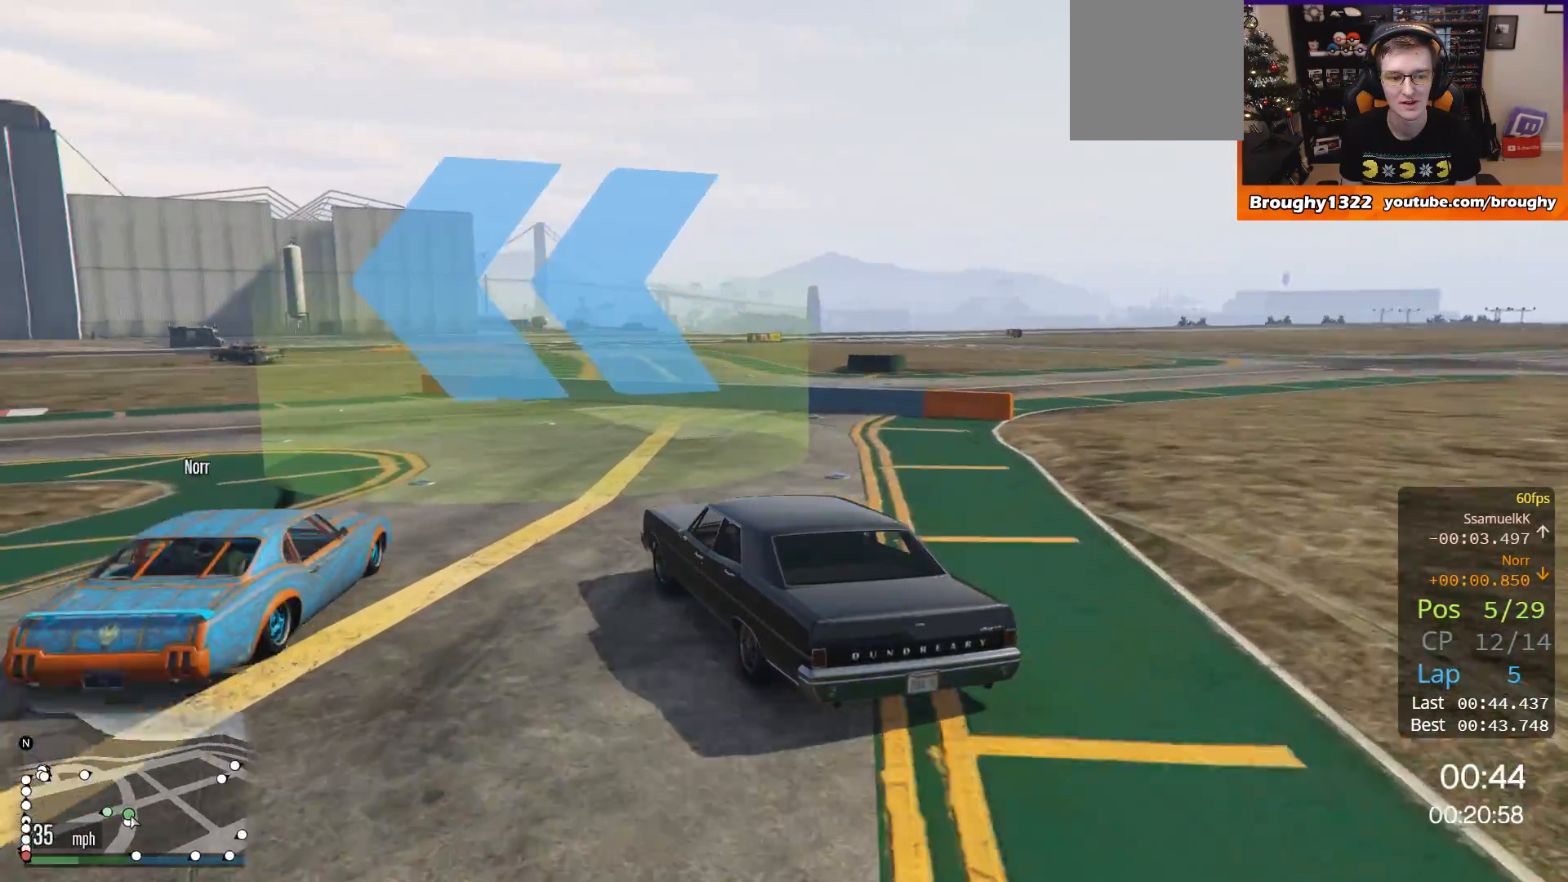
{"buttons": ["R2"], "left_stick": "up-left", "right_stick": "center", "events": []}
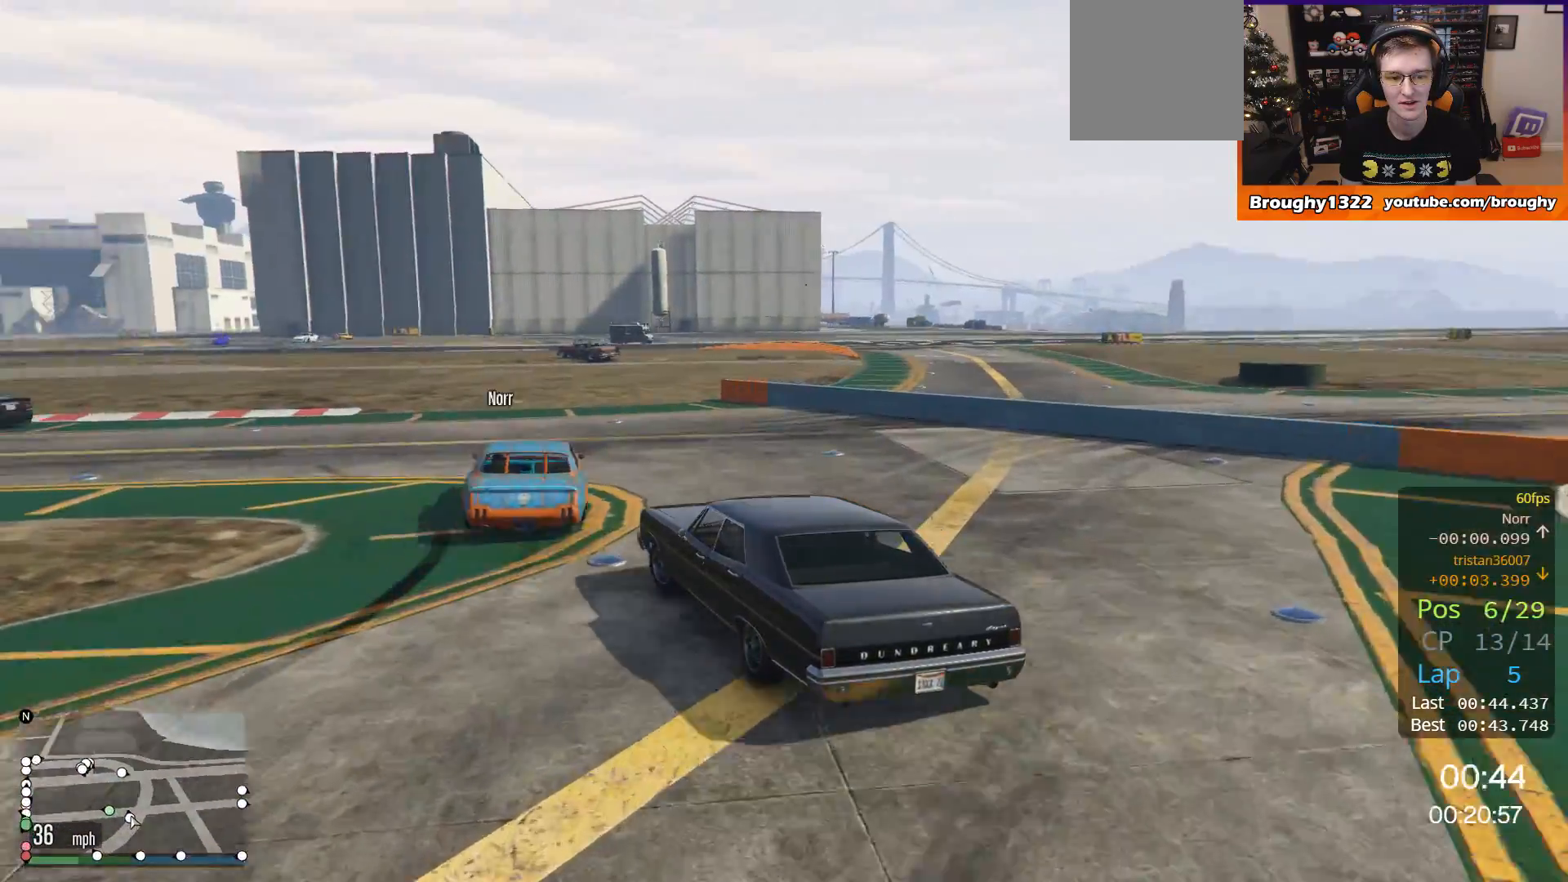
{"buttons": ["R2"], "left_stick": "up-left", "right_stick": "center", "events": []}
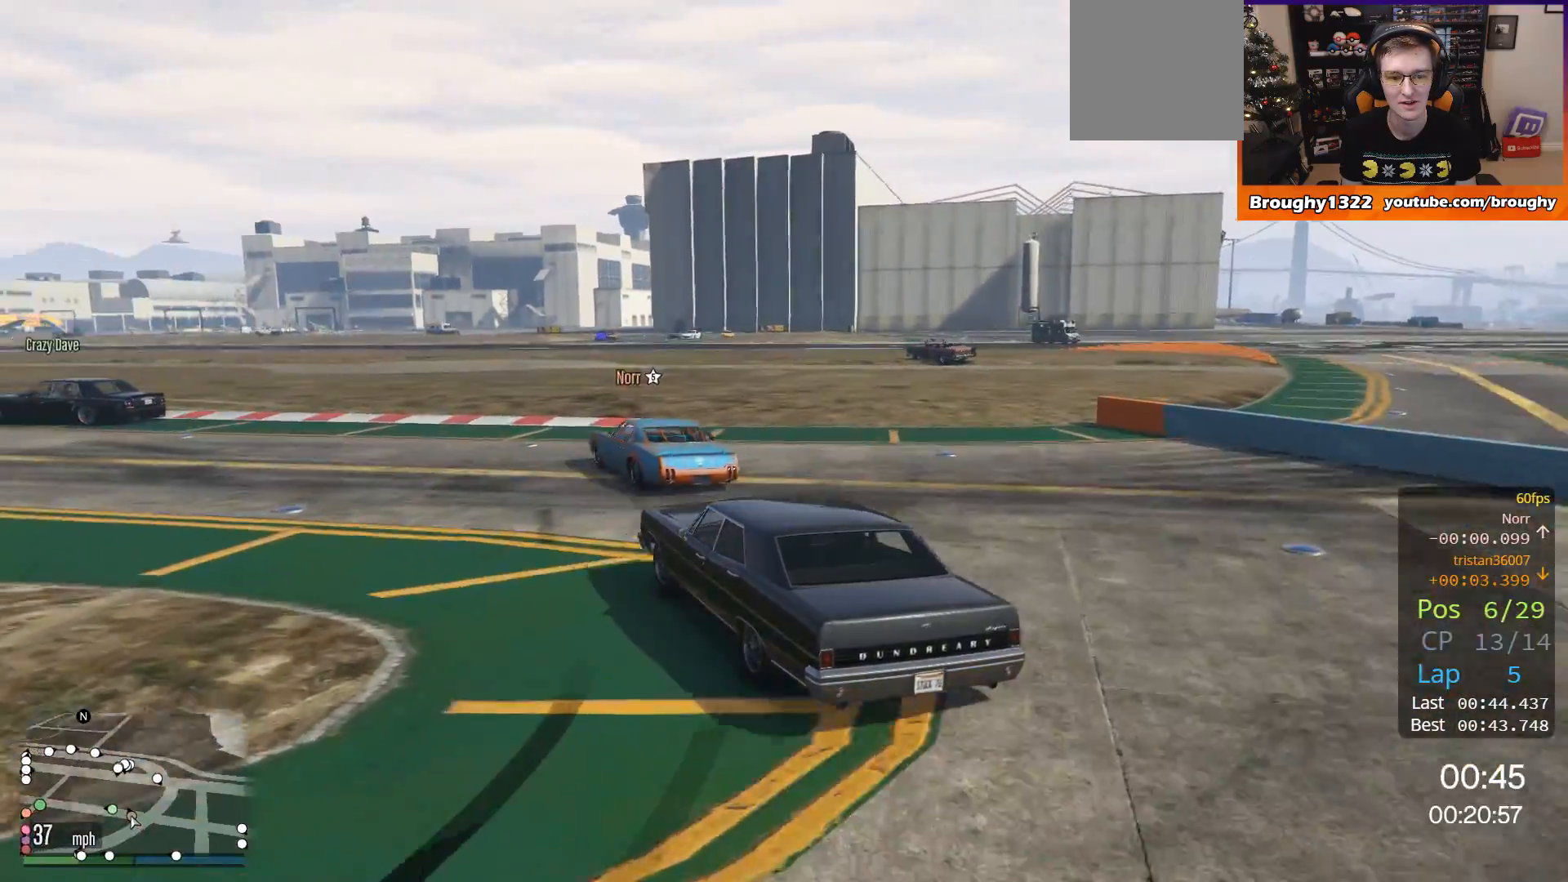
{"buttons": ["R2"], "left_stick": "up-left", "right_stick": "center", "events": []}
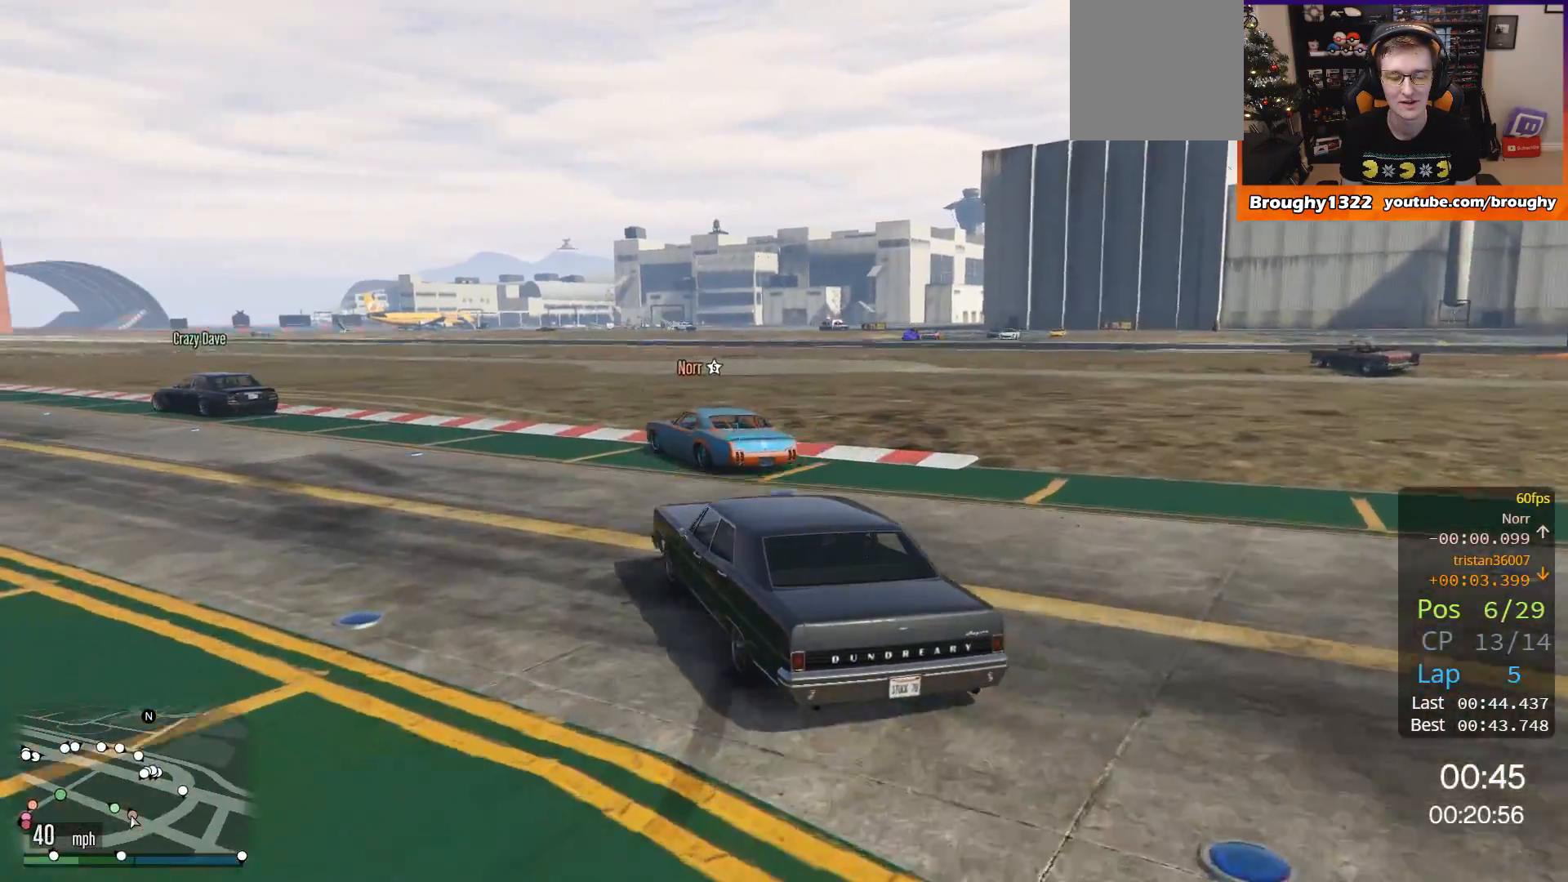
{"buttons": ["R2"], "left_stick": "up-left", "right_stick": "center", "events": []}
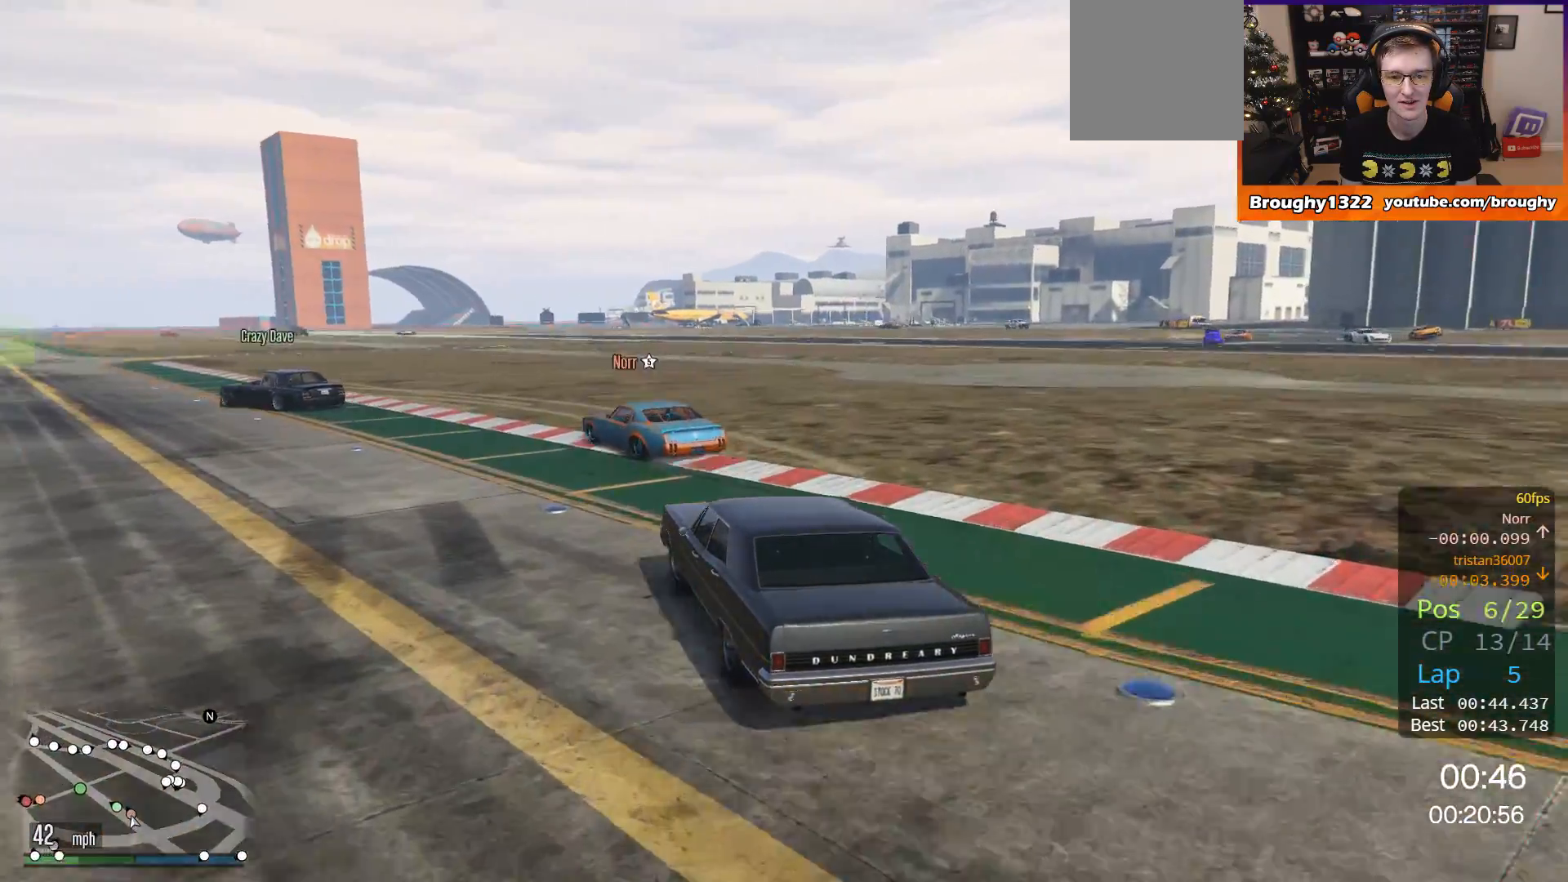
{"buttons": ["R2"], "left_stick": "up-left", "right_stick": "center", "events": [[301, "left_stick", "center"], [434, "left_stick", "up-left"]]}
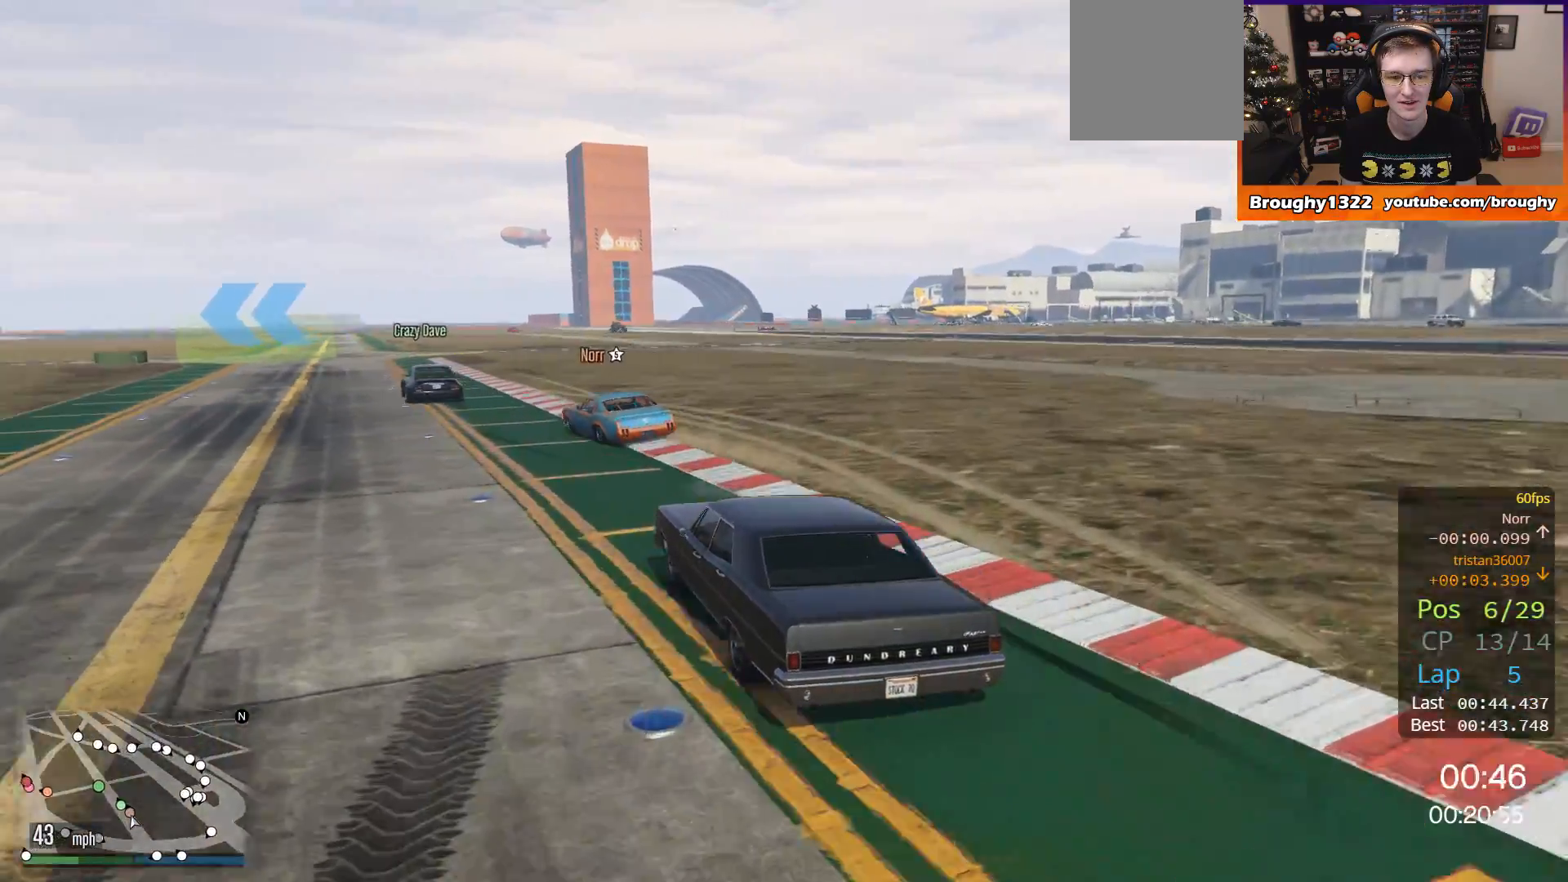
{"buttons": ["R2"], "left_stick": "center", "right_stick": "center", "events": [[66, "left_stick", "center"], [367, "left_stick", "right"], [467, "left_stick", "center"]]}
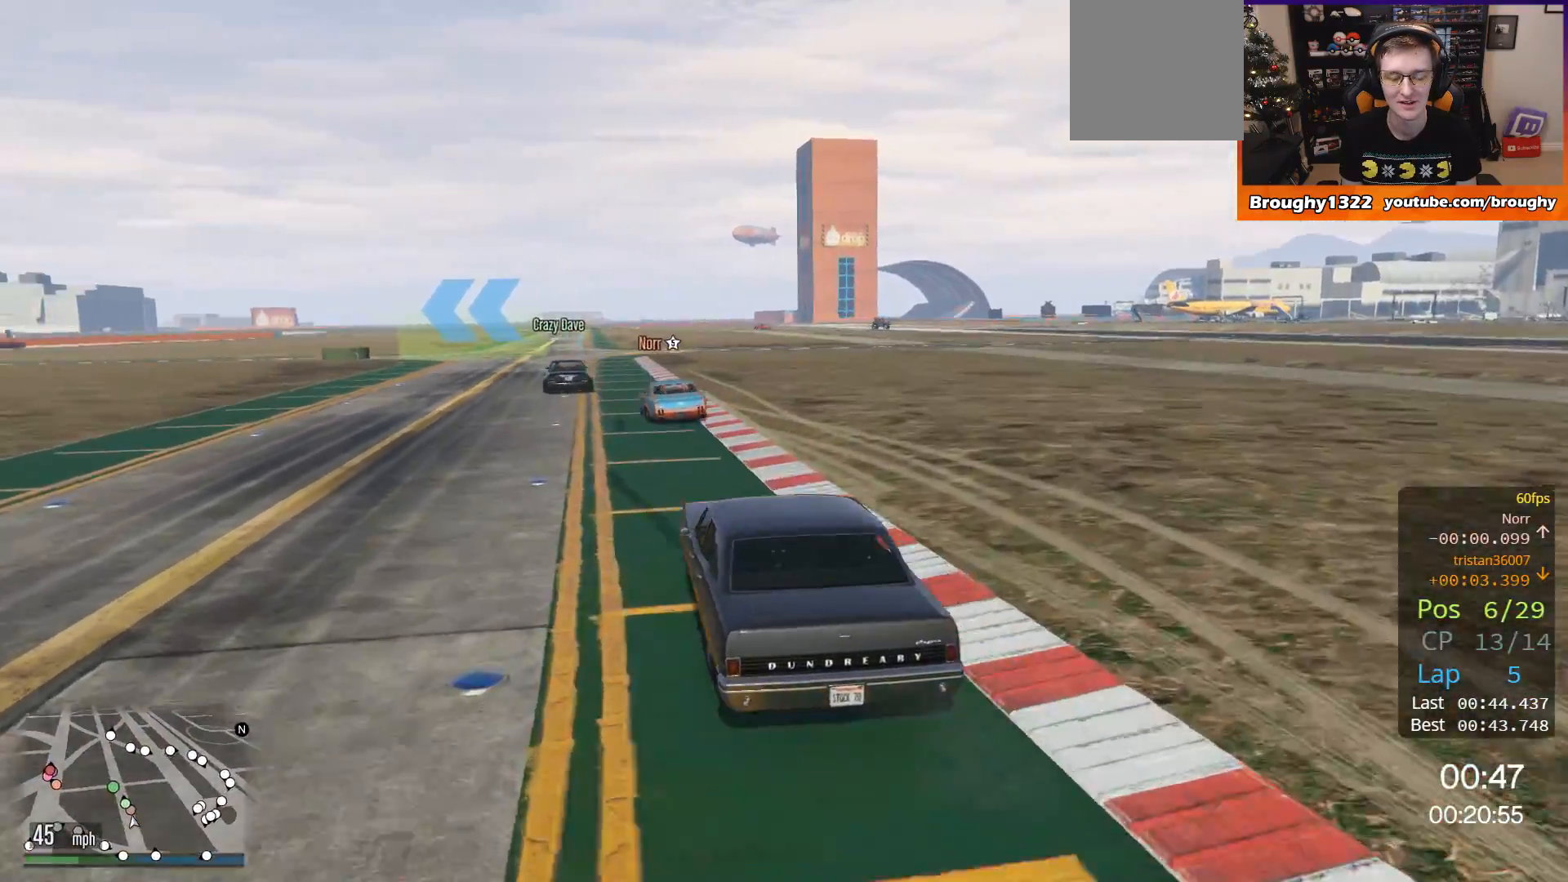
{"buttons": ["R2"], "left_stick": "up-left", "right_stick": "center", "events": [[434, "left_stick", "up-left"]]}
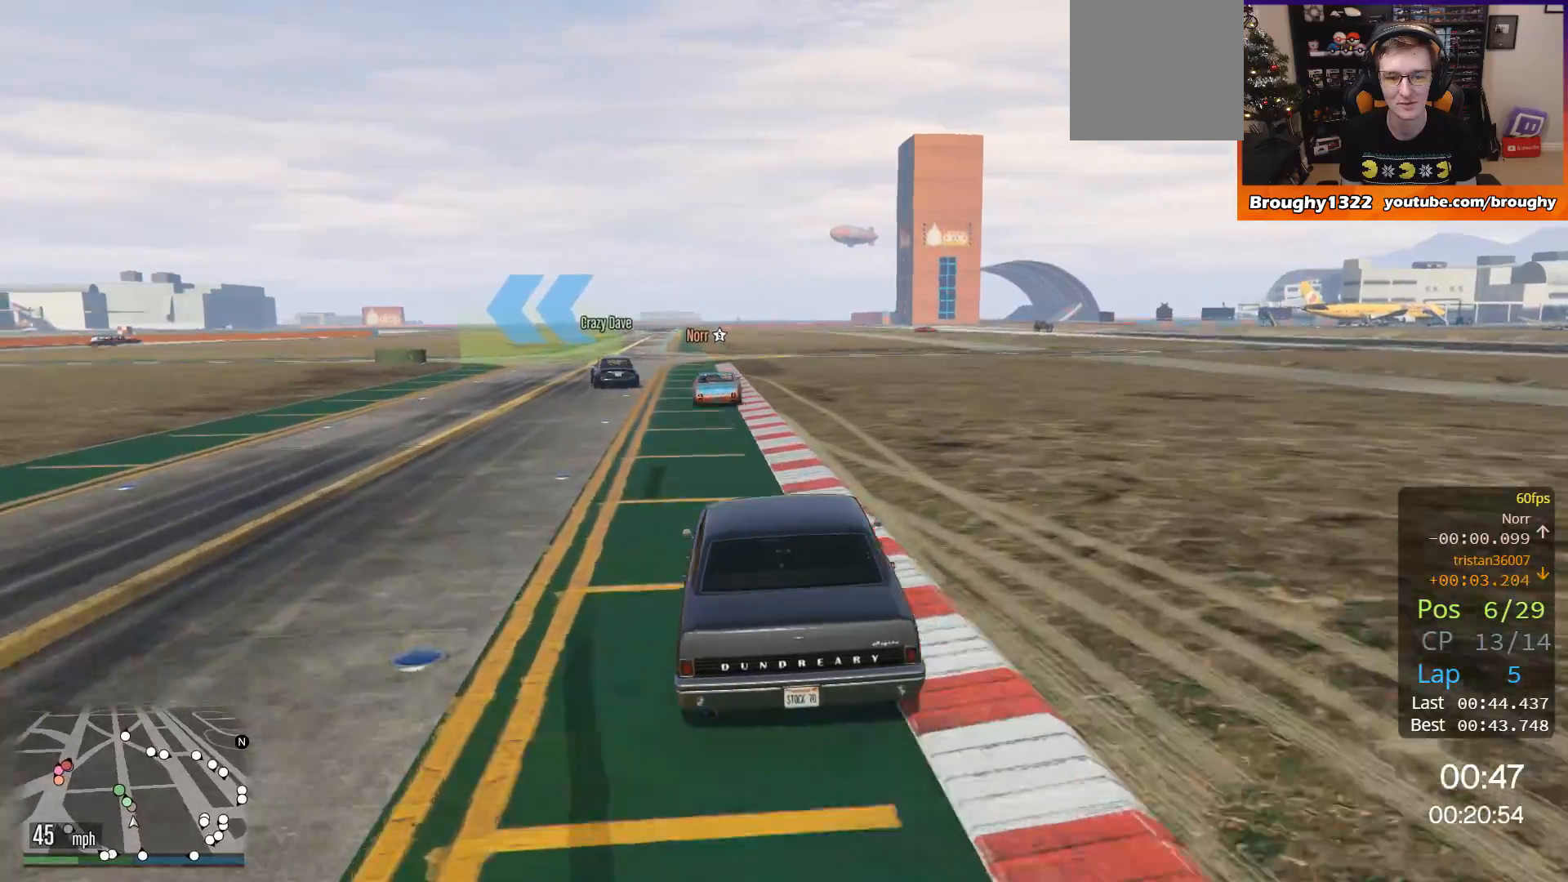
{"buttons": ["R2"], "left_stick": "center", "right_stick": "center", "events": [[33, "left_stick", "center"]]}
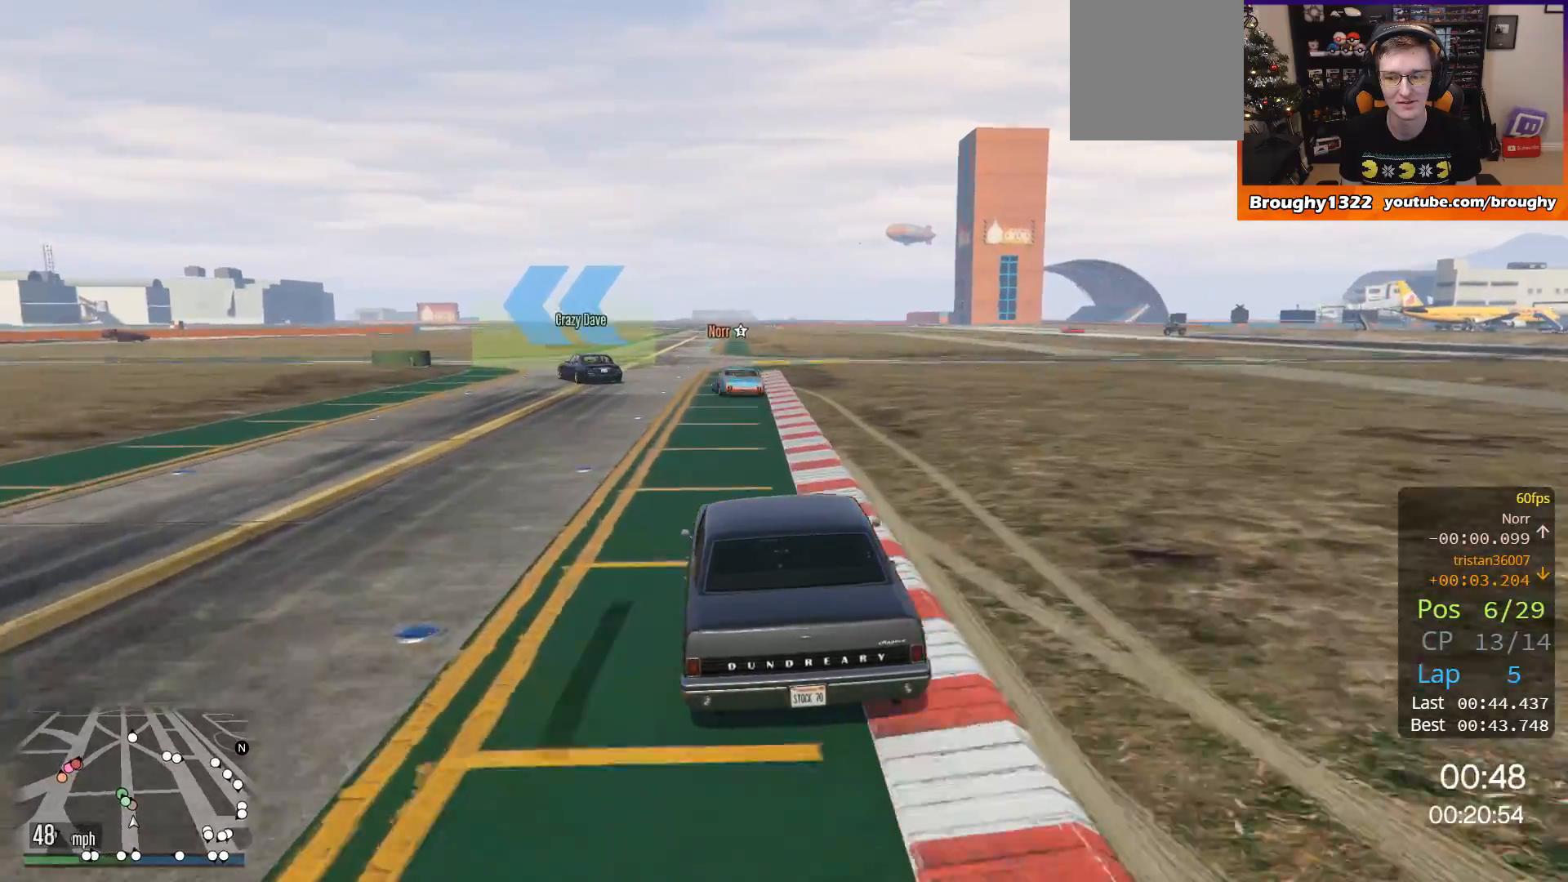
{"buttons": ["R2"], "left_stick": "up-left", "right_stick": "center", "events": [[234, "left_stick", "up-left"], [434, "left_stick", "center"], [501, "left_stick", "up-left"]]}
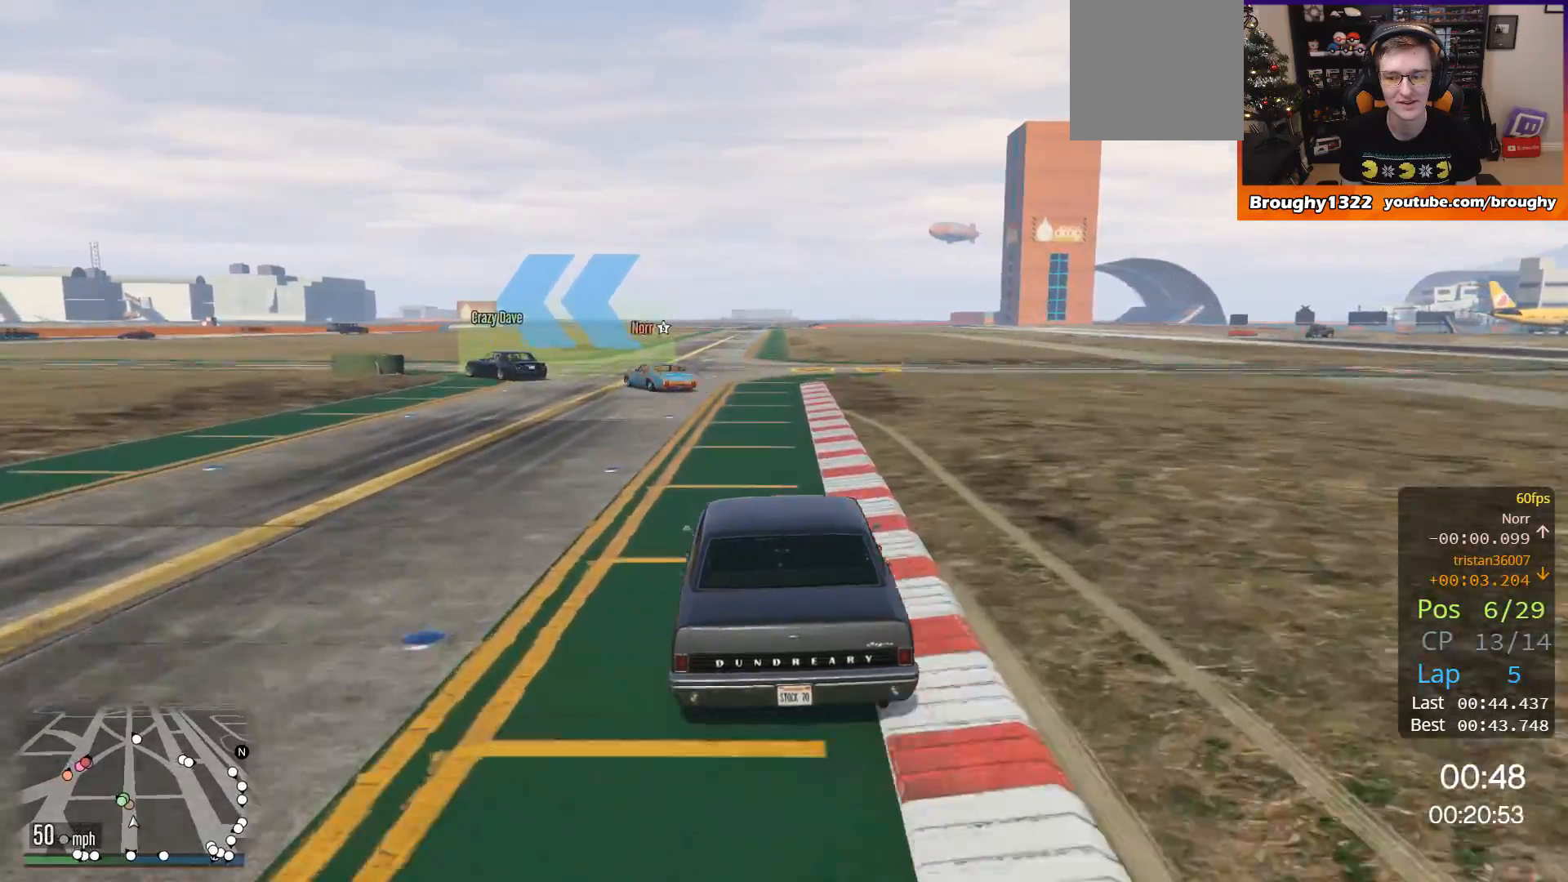
{"buttons": ["R2"], "left_stick": "up-left", "right_stick": "center", "events": [[200, "left_stick", "center"], [300, "left_stick", "up-left"]]}
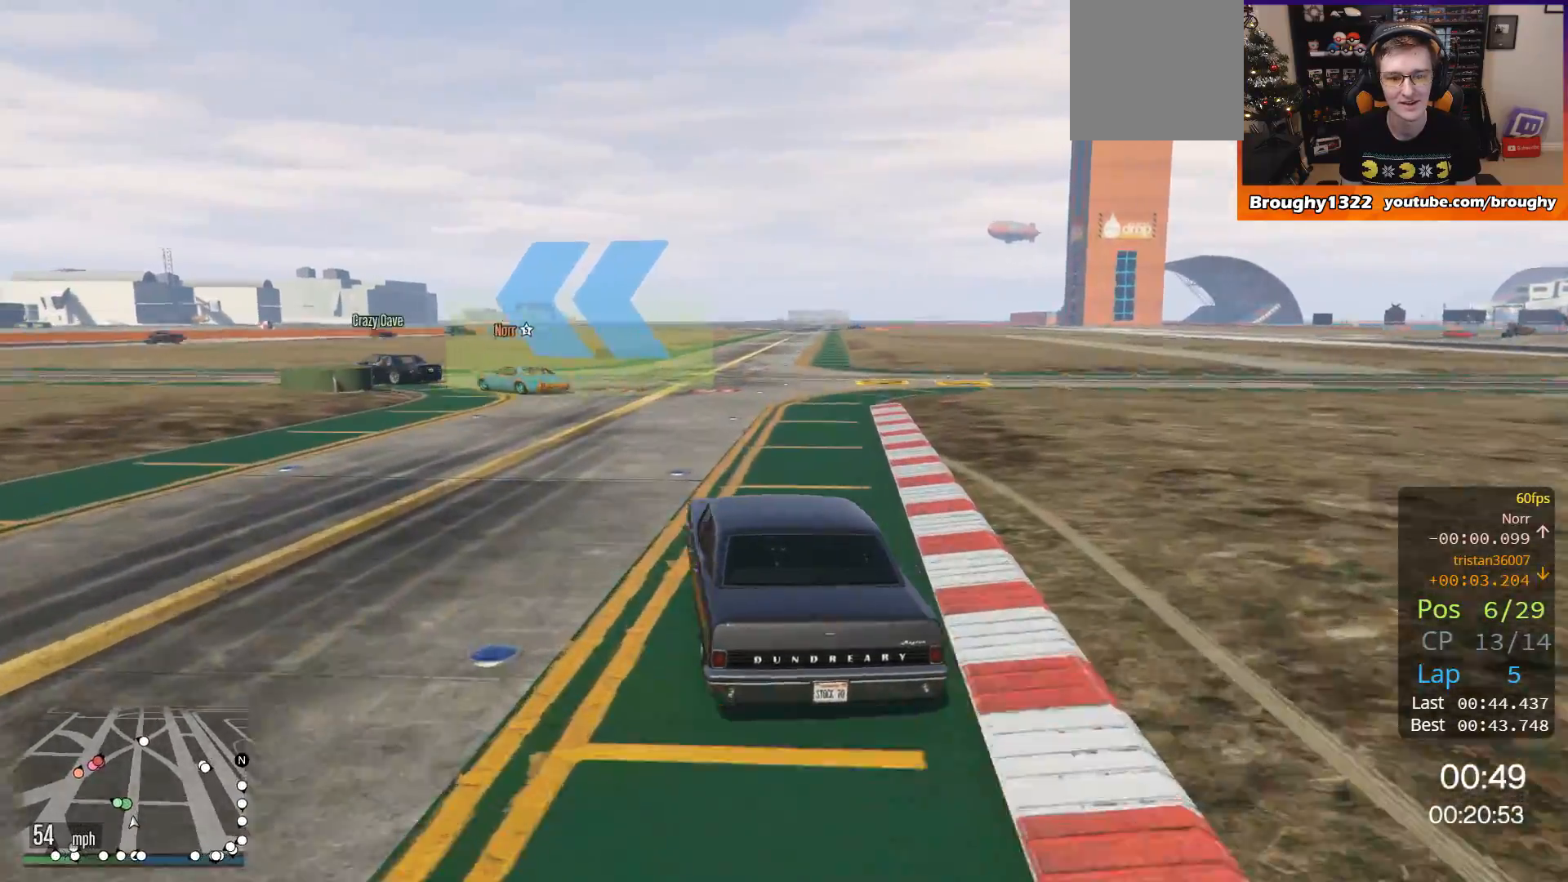
{"buttons": ["R2"], "left_stick": "left", "right_stick": "center", "events": [[200, "left_stick", "center"], [267, "left_stick", "left"]]}
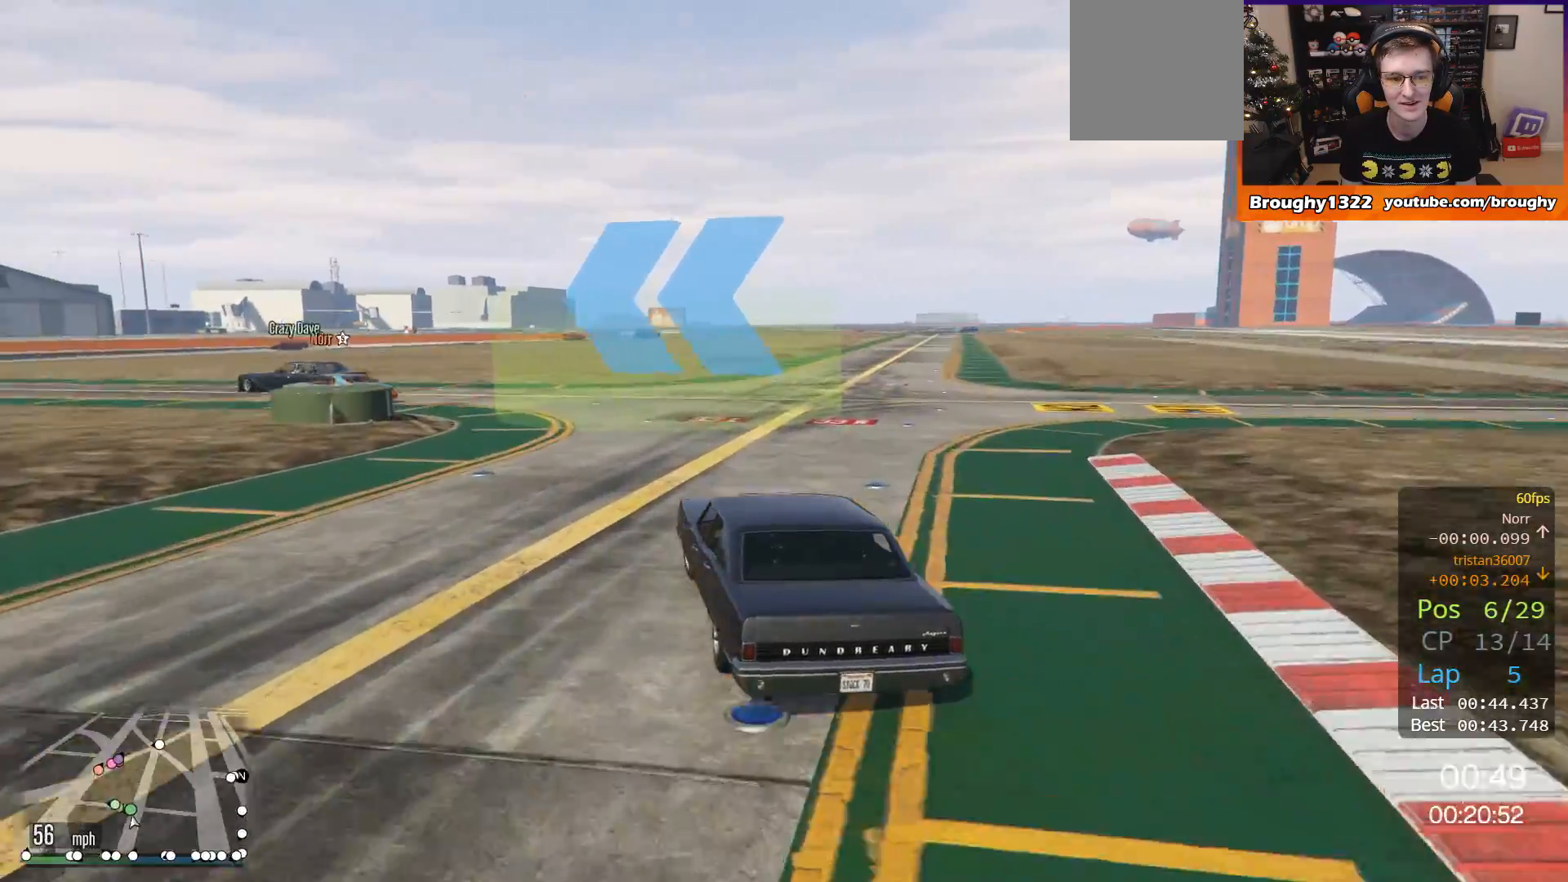
{"buttons": ["R2"], "left_stick": "up-left", "right_stick": "center", "events": [[66, "R2", "up"], [167, "left_stick", "up-left"], [367, "R2", "down"]]}
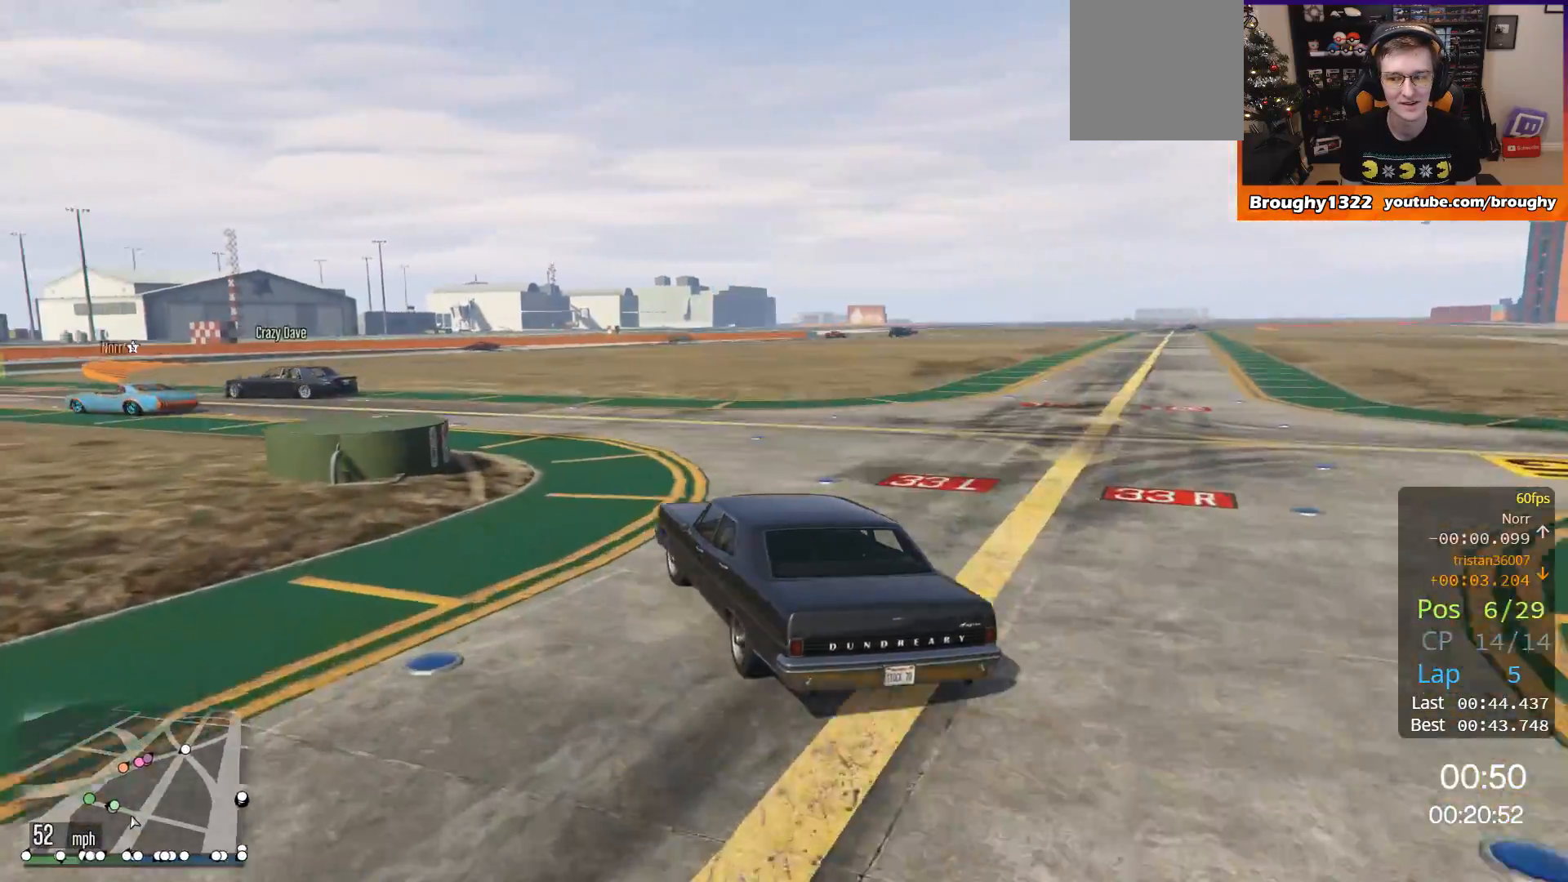
{"buttons": ["R2"], "left_stick": "up-left", "right_stick": "center", "events": []}
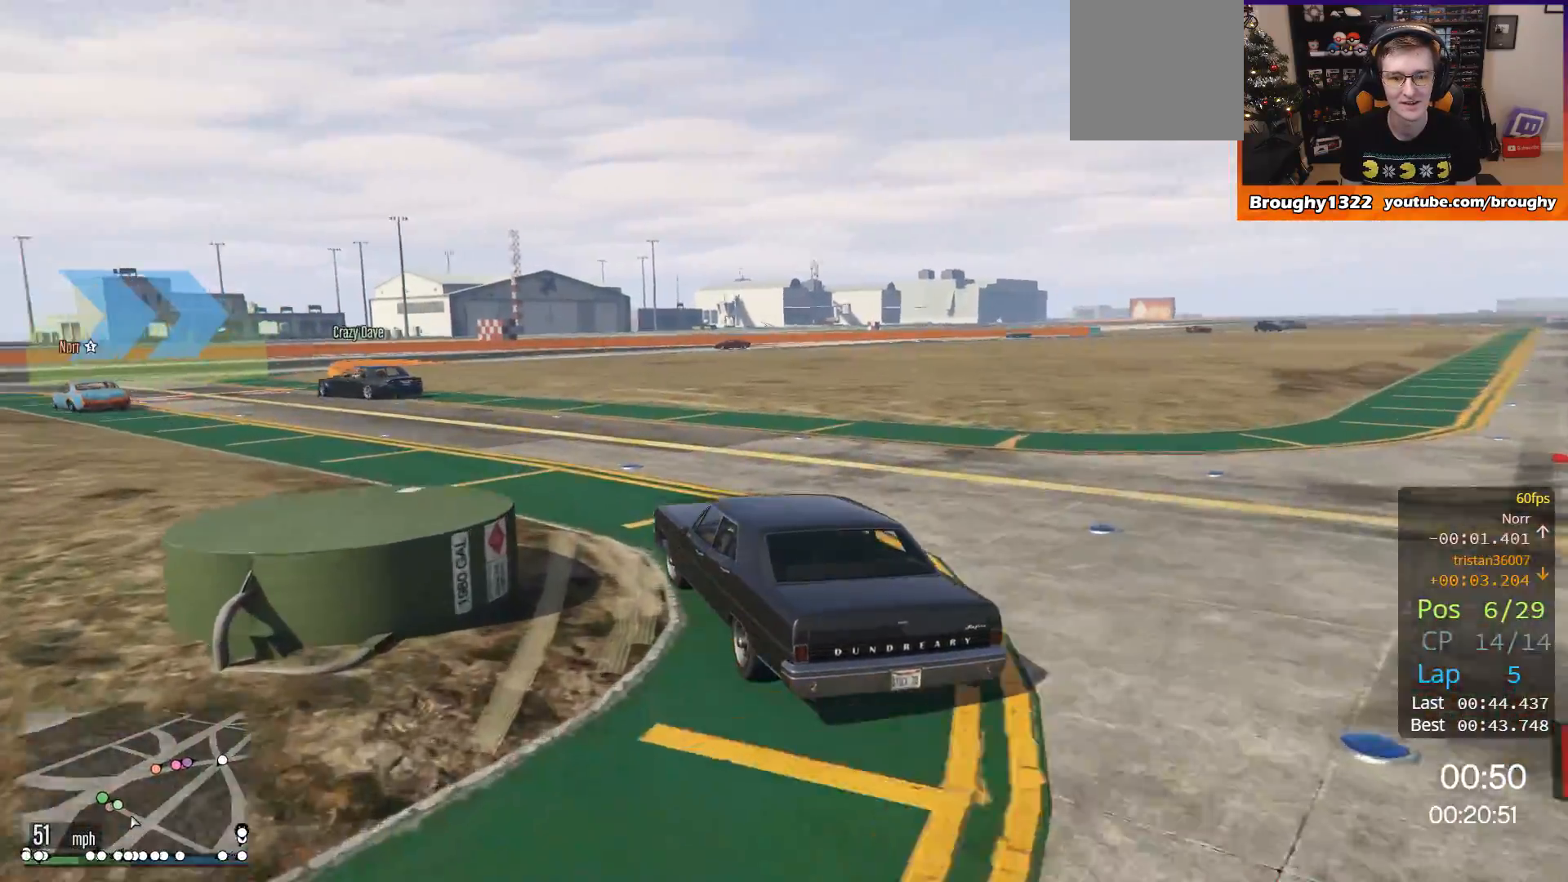
{"buttons": ["R2"], "left_stick": "up-left", "right_stick": "center", "events": []}
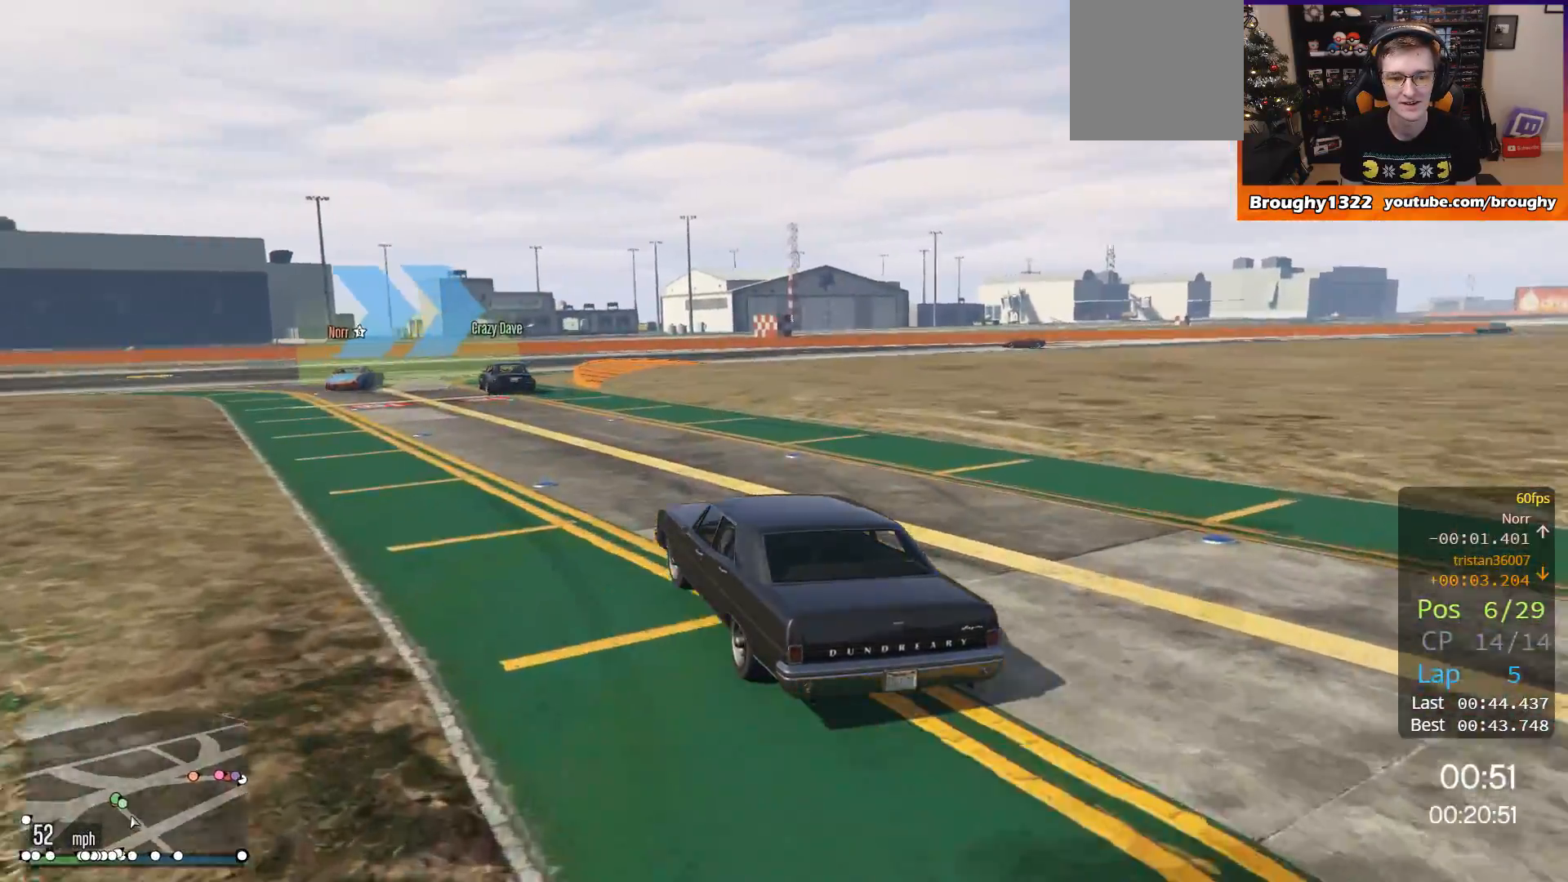
{"buttons": ["R2"], "left_stick": "center", "right_stick": "center", "events": [[300, "left_stick", "center"]]}
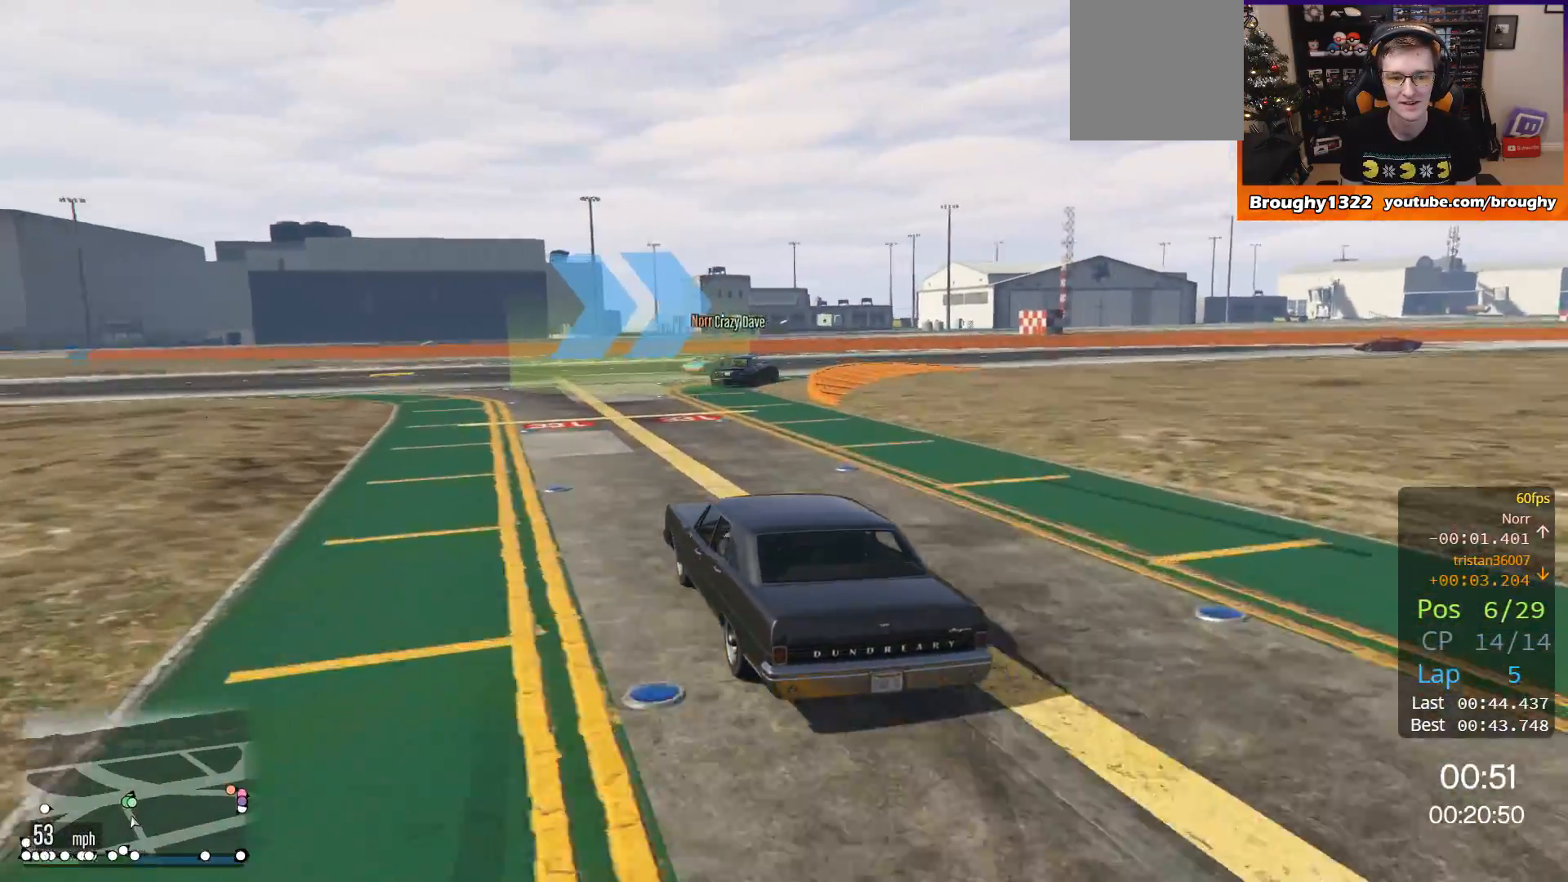
{"buttons": ["R2"], "left_stick": "right", "right_stick": "center", "events": [[217, "left_stick", "right"]]}
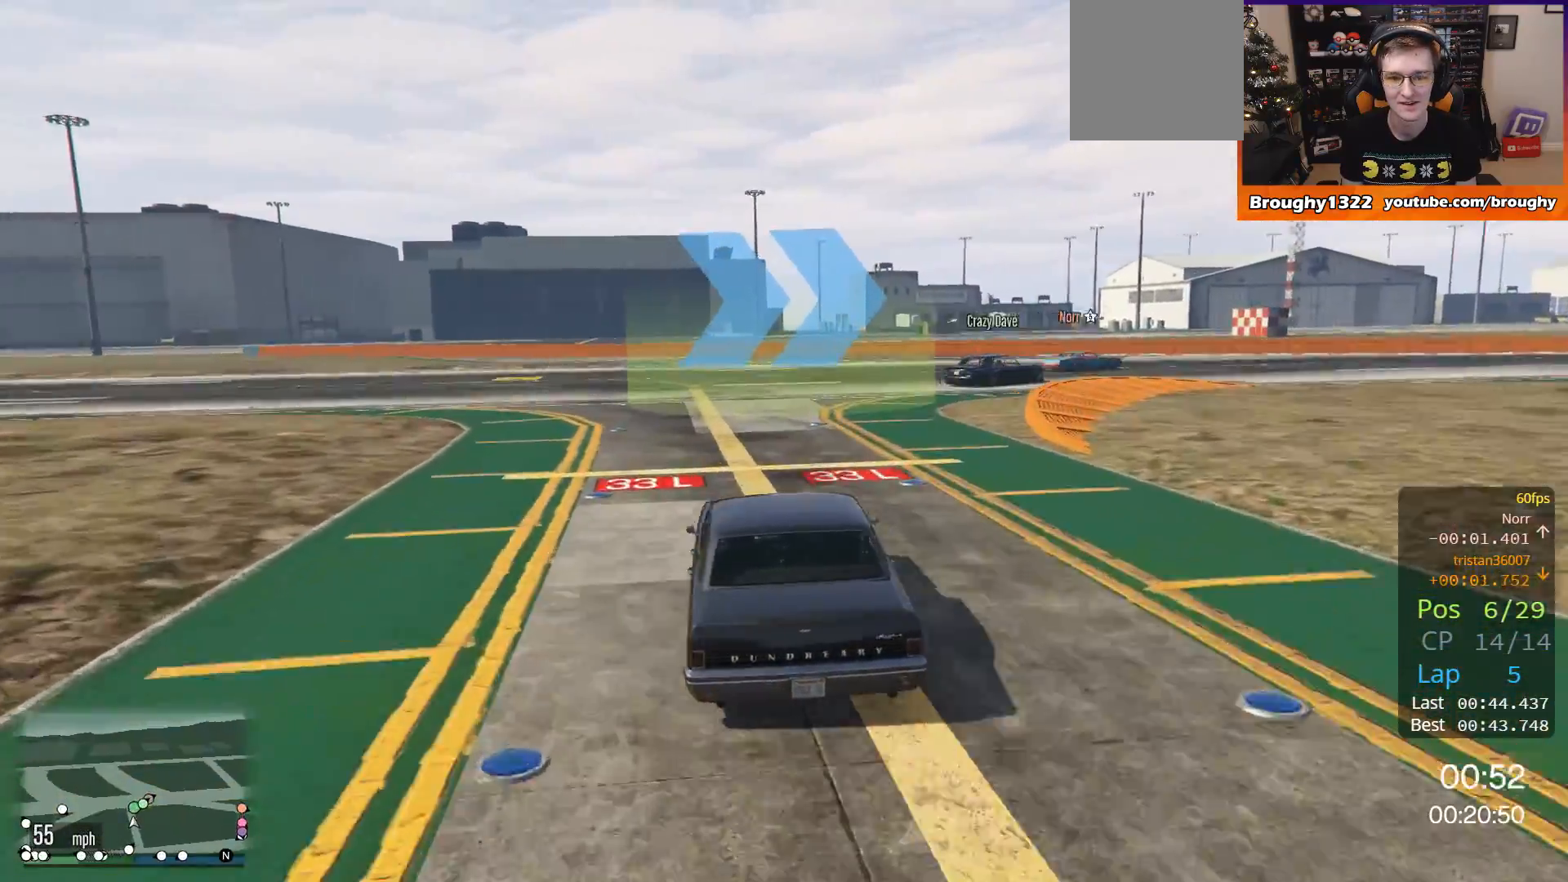
{"buttons": ["R2"], "left_stick": "right", "right_stick": "center", "events": []}
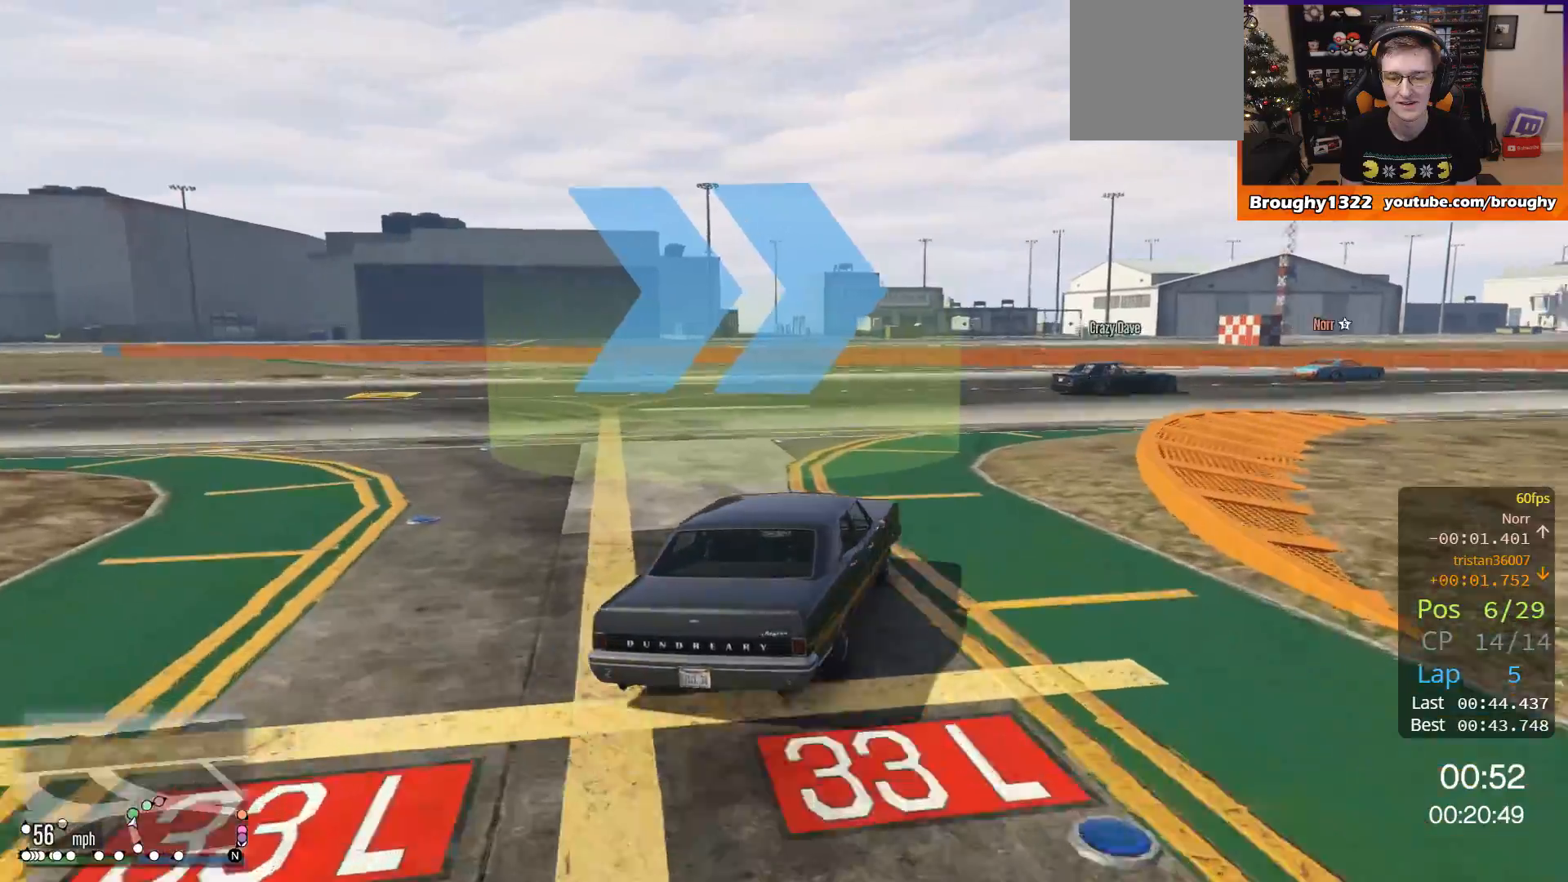
{"buttons": ["R2"], "left_stick": "right", "right_stick": "center", "events": []}